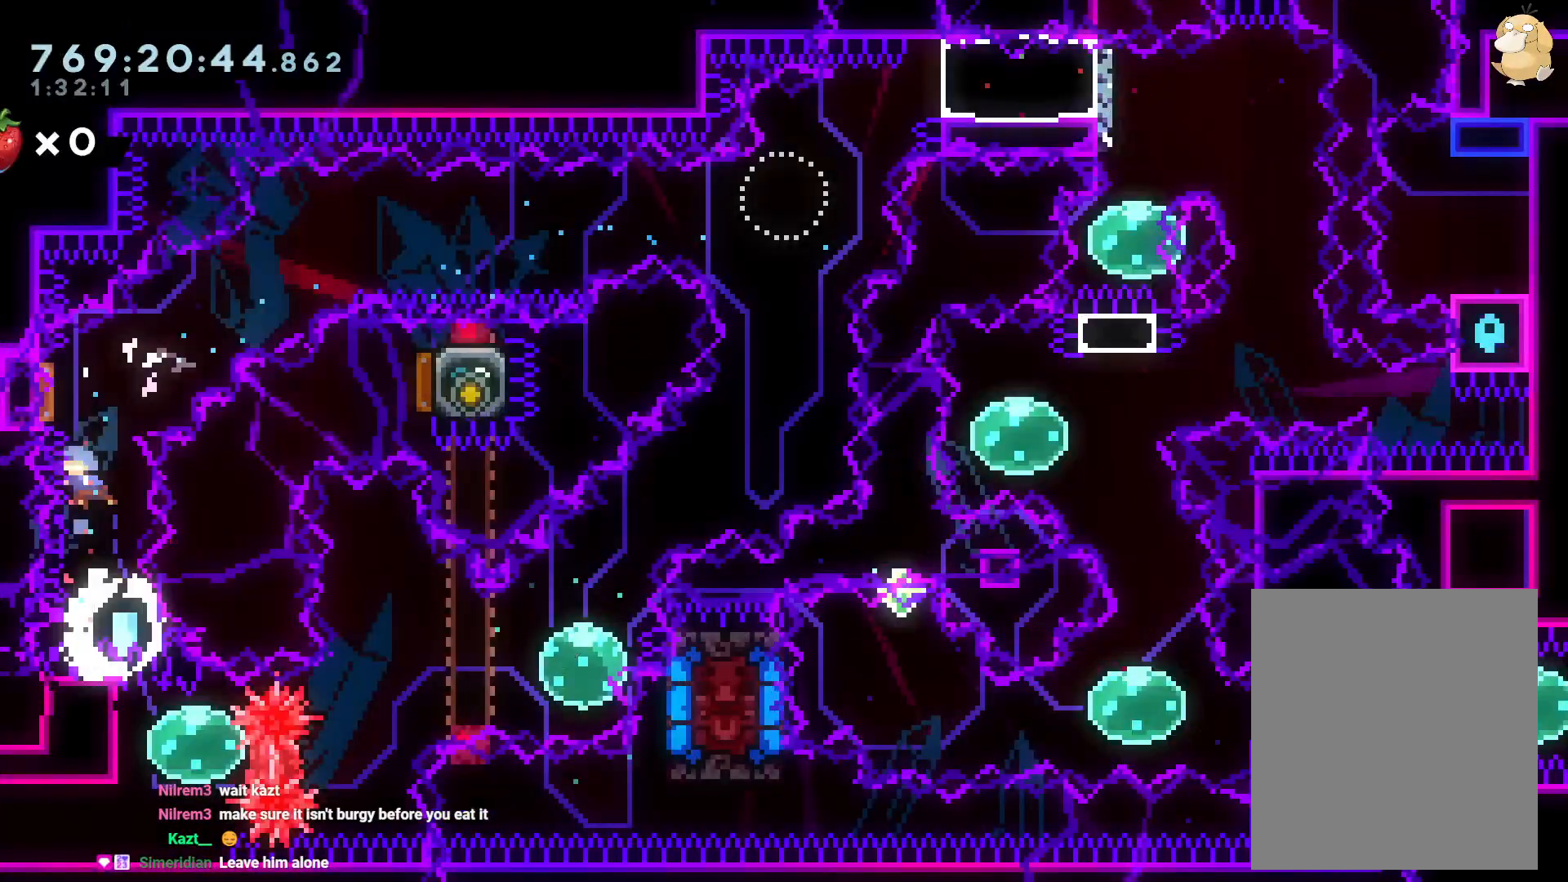
Gameplay with a controller (Nintendo layout); each line is a JSON object with the inputs held at the frame after it. "events" lists button and stick changes between this image and that frame as [ms after this image, input, new state], when the widget could be followed in between. Not read: HOME L3 R3 START.
{"buttons": ["DPAD_RIGHT"], "left_stick": "center", "right_stick": "center", "events": [[50, "DPAD_LEFT", "down"], [233, "DPAD_LEFT", "up"], [283, "DPAD_RIGHT", "down"]]}
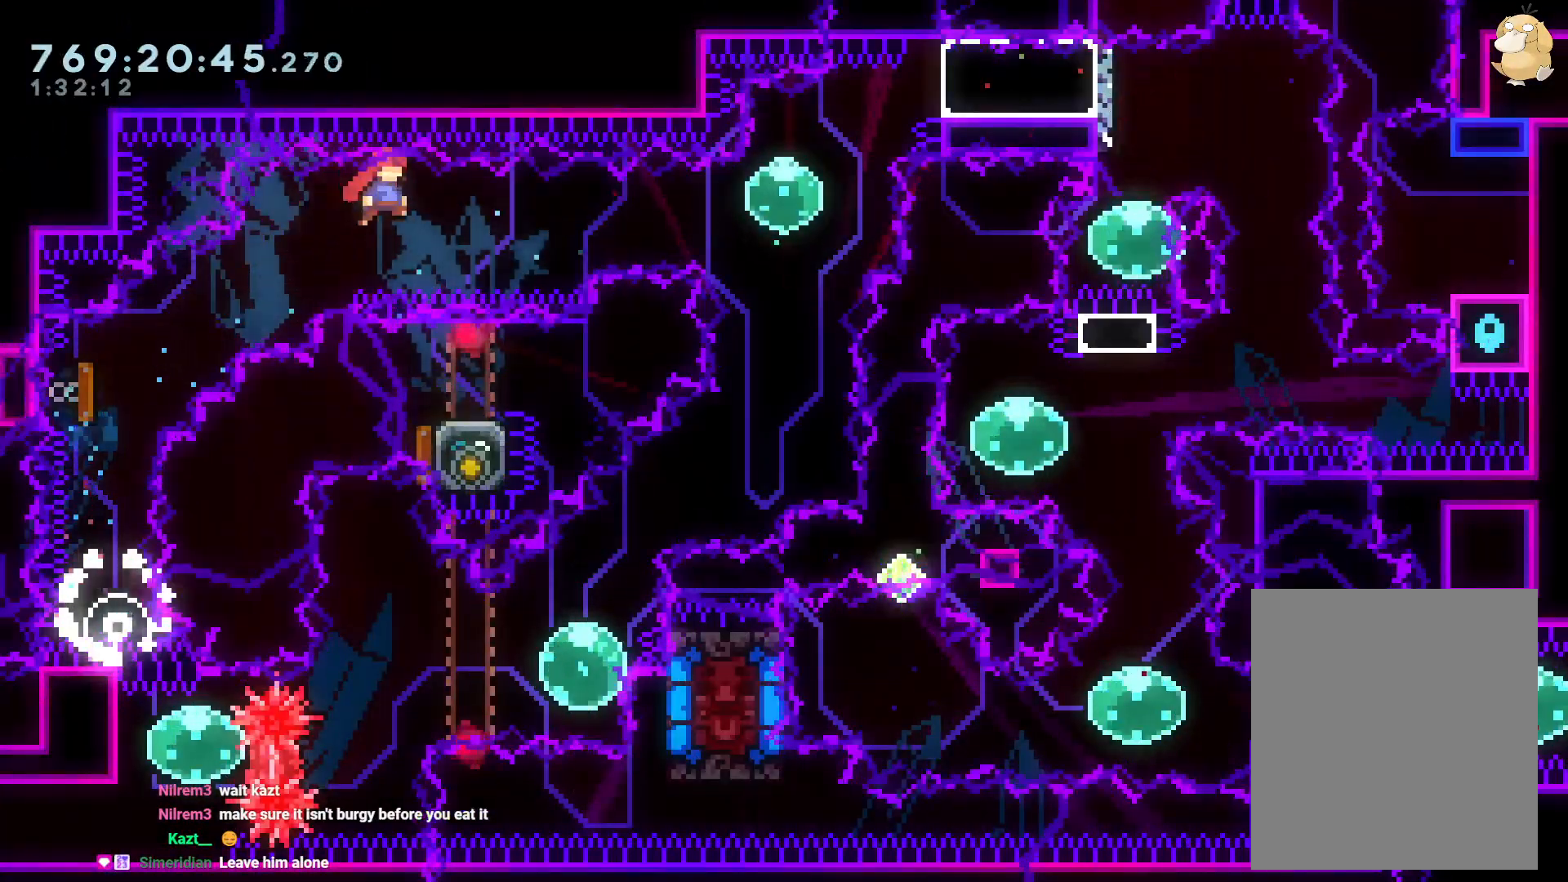
{"buttons": ["R1", "DPAD_UP", "DPAD_RIGHT"], "left_stick": "center", "right_stick": "center", "events": [[150, "Y", "down"], [317, "Y", "up"], [467, "DPAD_UP", "down"], [500, "R1", "down"]]}
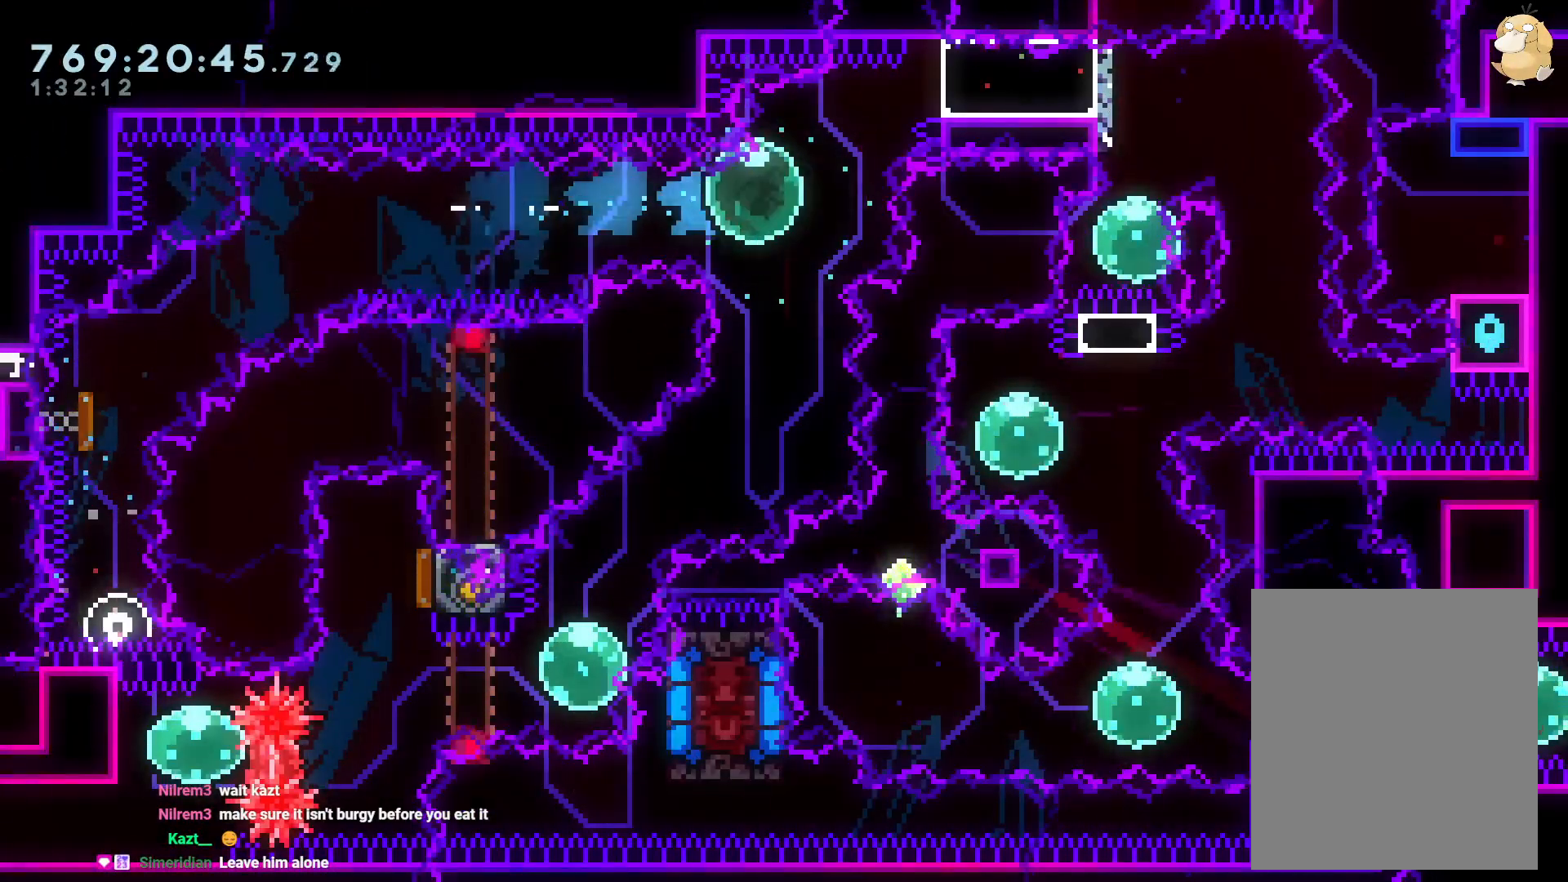
{"buttons": ["DPAD_RIGHT"], "left_stick": "center", "right_stick": "center", "events": [[17, "X", "down"], [117, "R1", "up"], [117, "X", "up"], [150, "DPAD_UP", "up"], [217, "Y", "down"], [367, "Y", "up"]]}
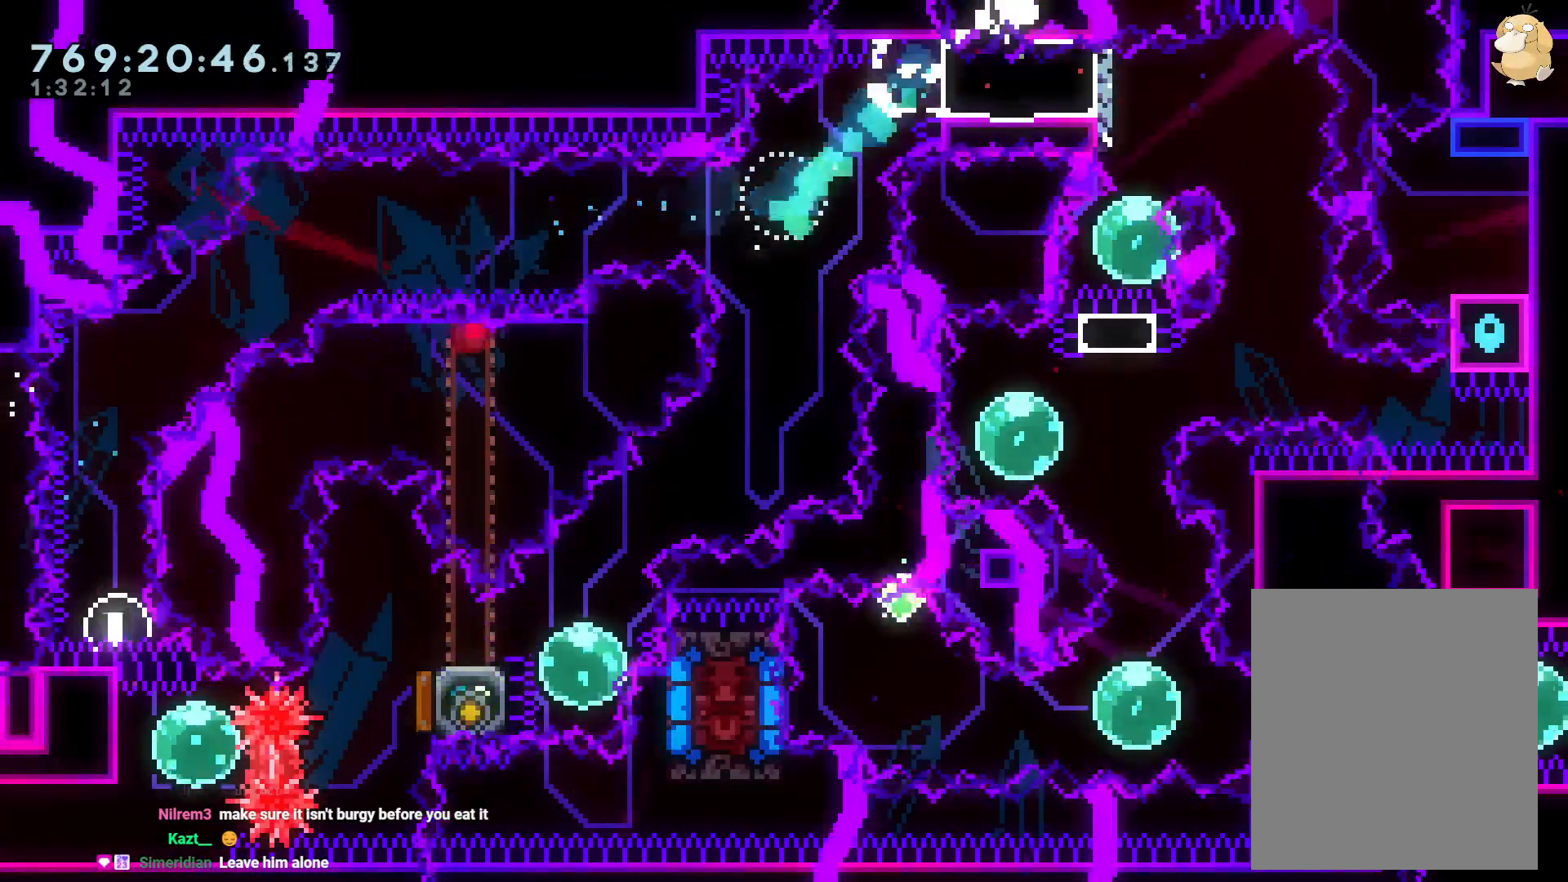
{"buttons": [], "left_stick": "center", "right_stick": "center"}
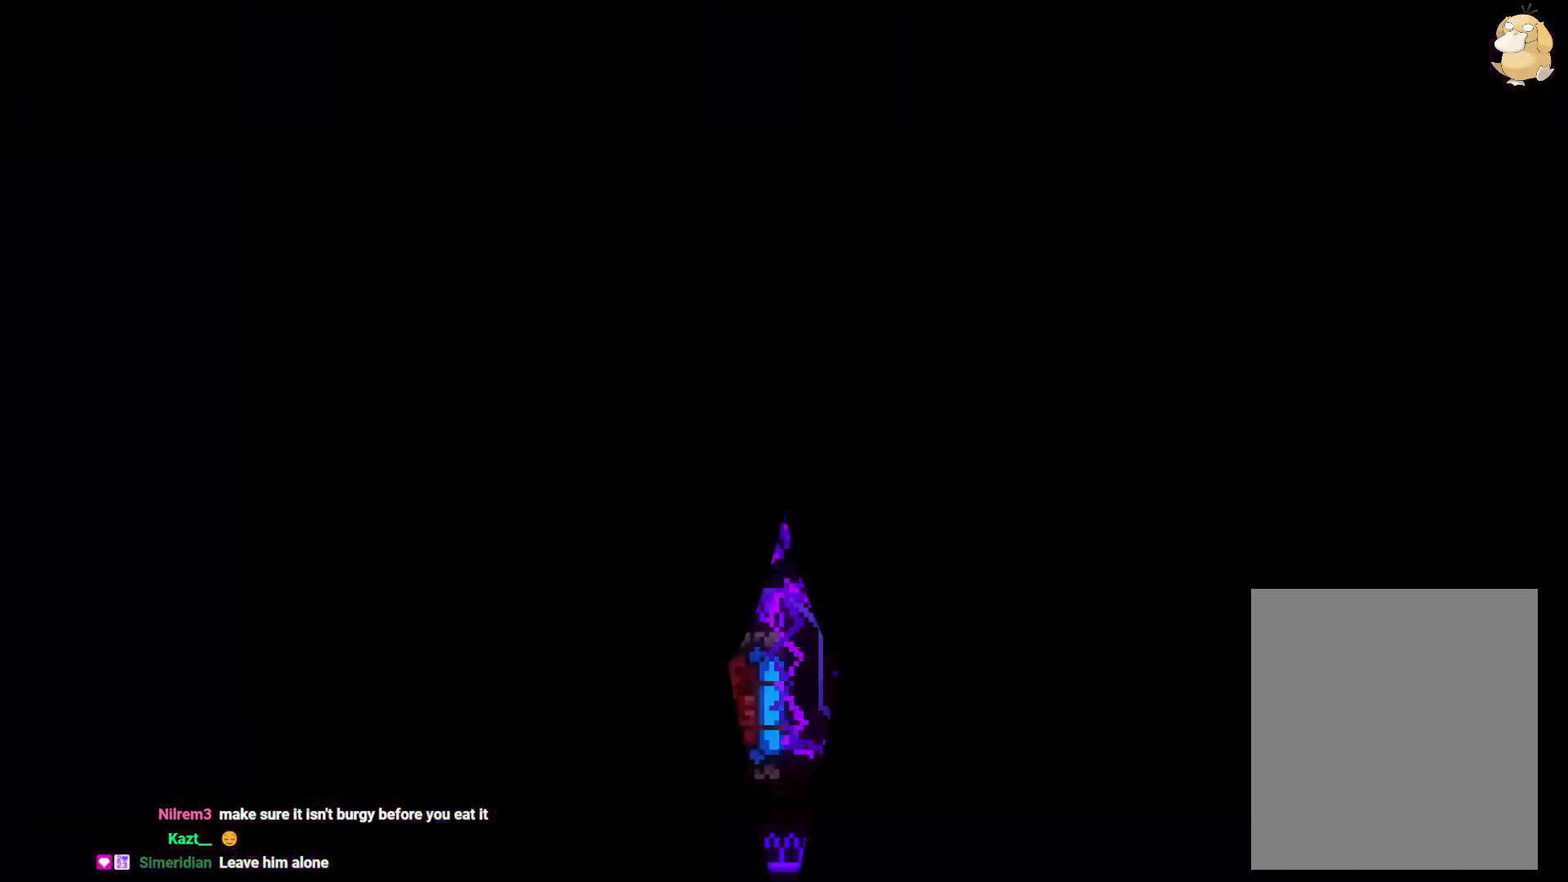
{"buttons": [], "left_stick": "center", "right_stick": "center", "events": [[100, "A", "down"], [200, "A", "up"]]}
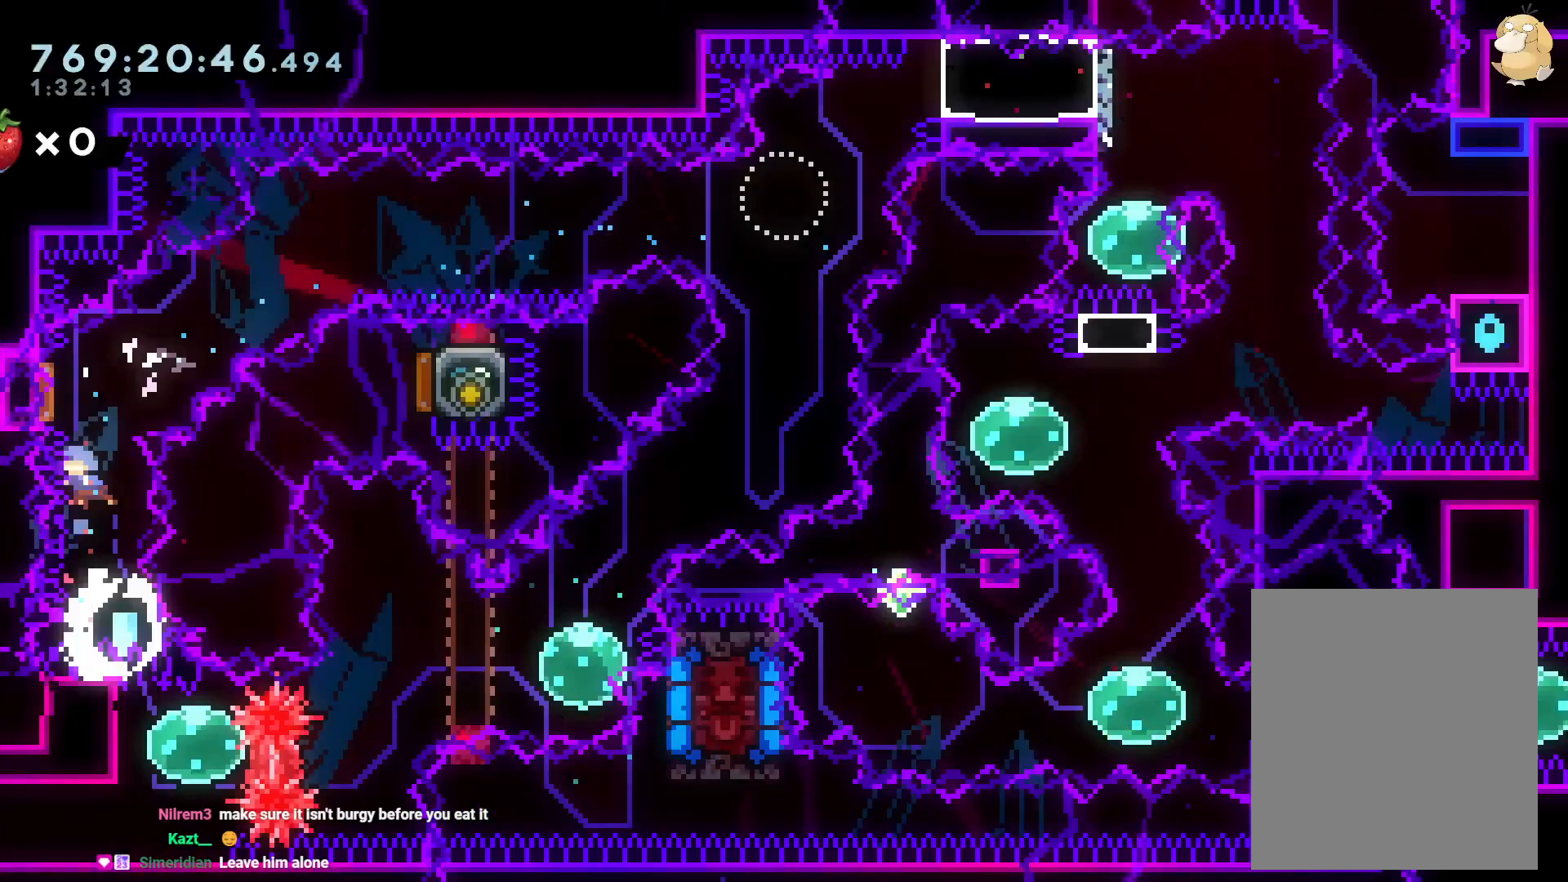
{"buttons": [], "left_stick": "center", "right_stick": "center", "events": []}
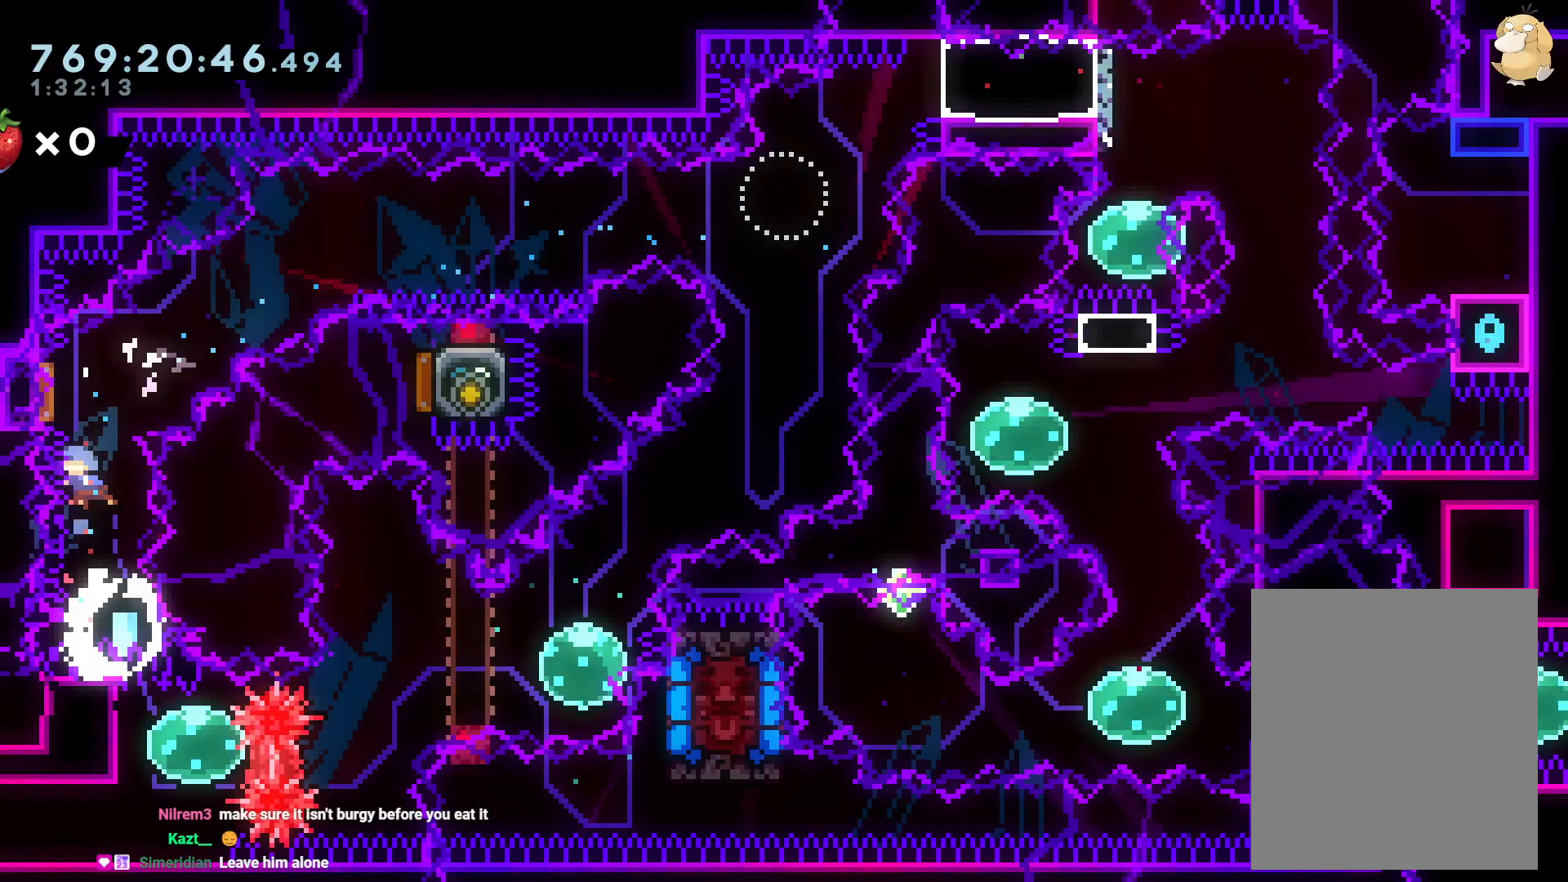
{"buttons": [], "left_stick": "center", "right_stick": "center", "events": []}
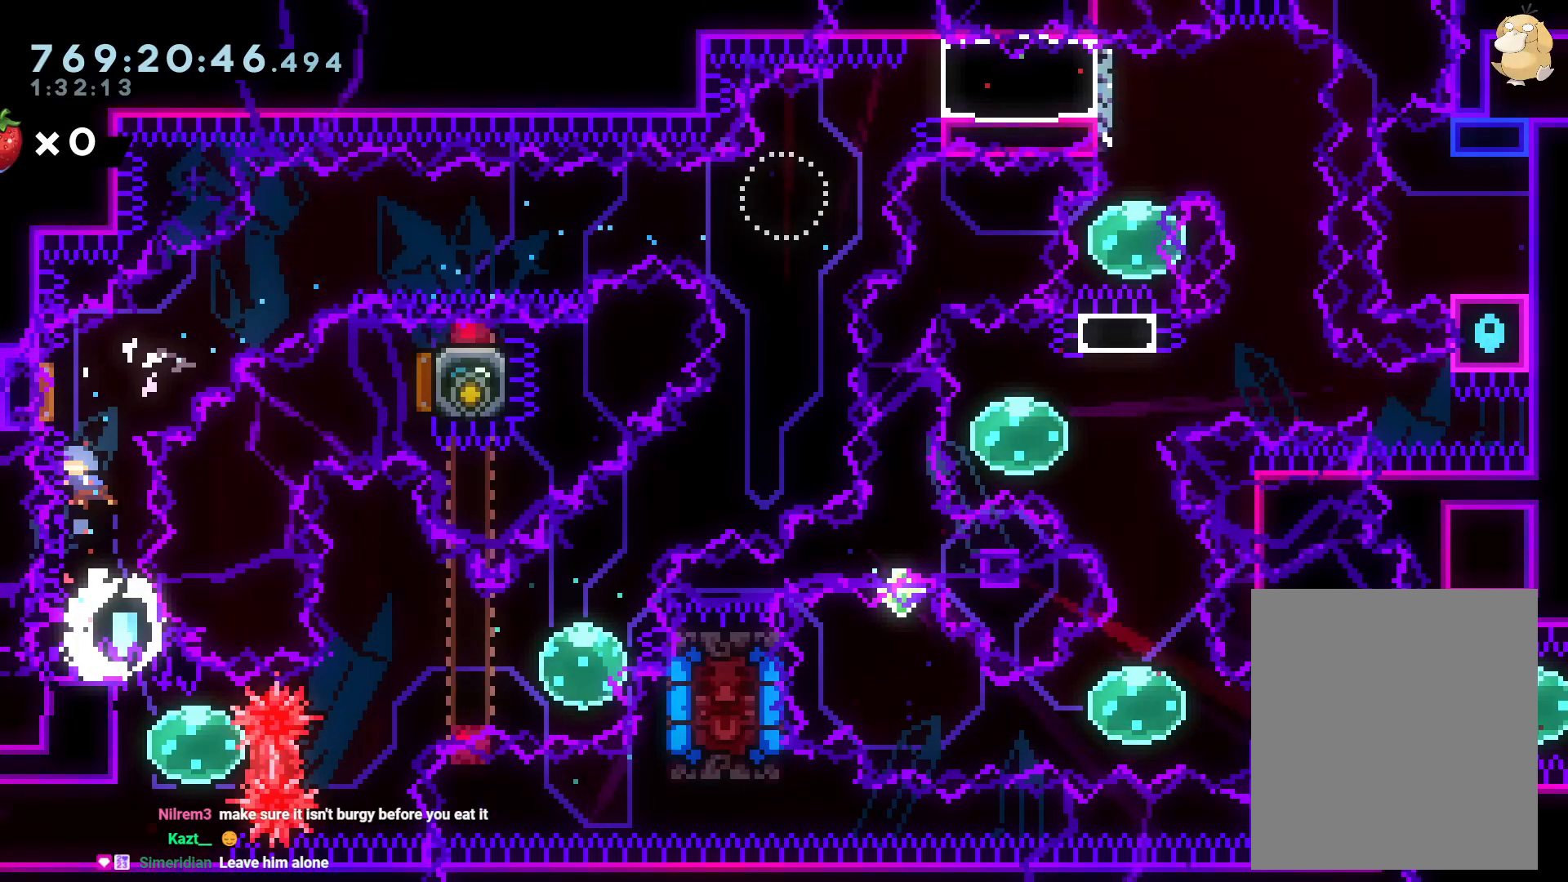
{"buttons": ["L2", "DPAD_LEFT"], "left_stick": "center", "right_stick": "center", "events": [[433, "DPAD_LEFT", "down"], [467, "L2", "down"]]}
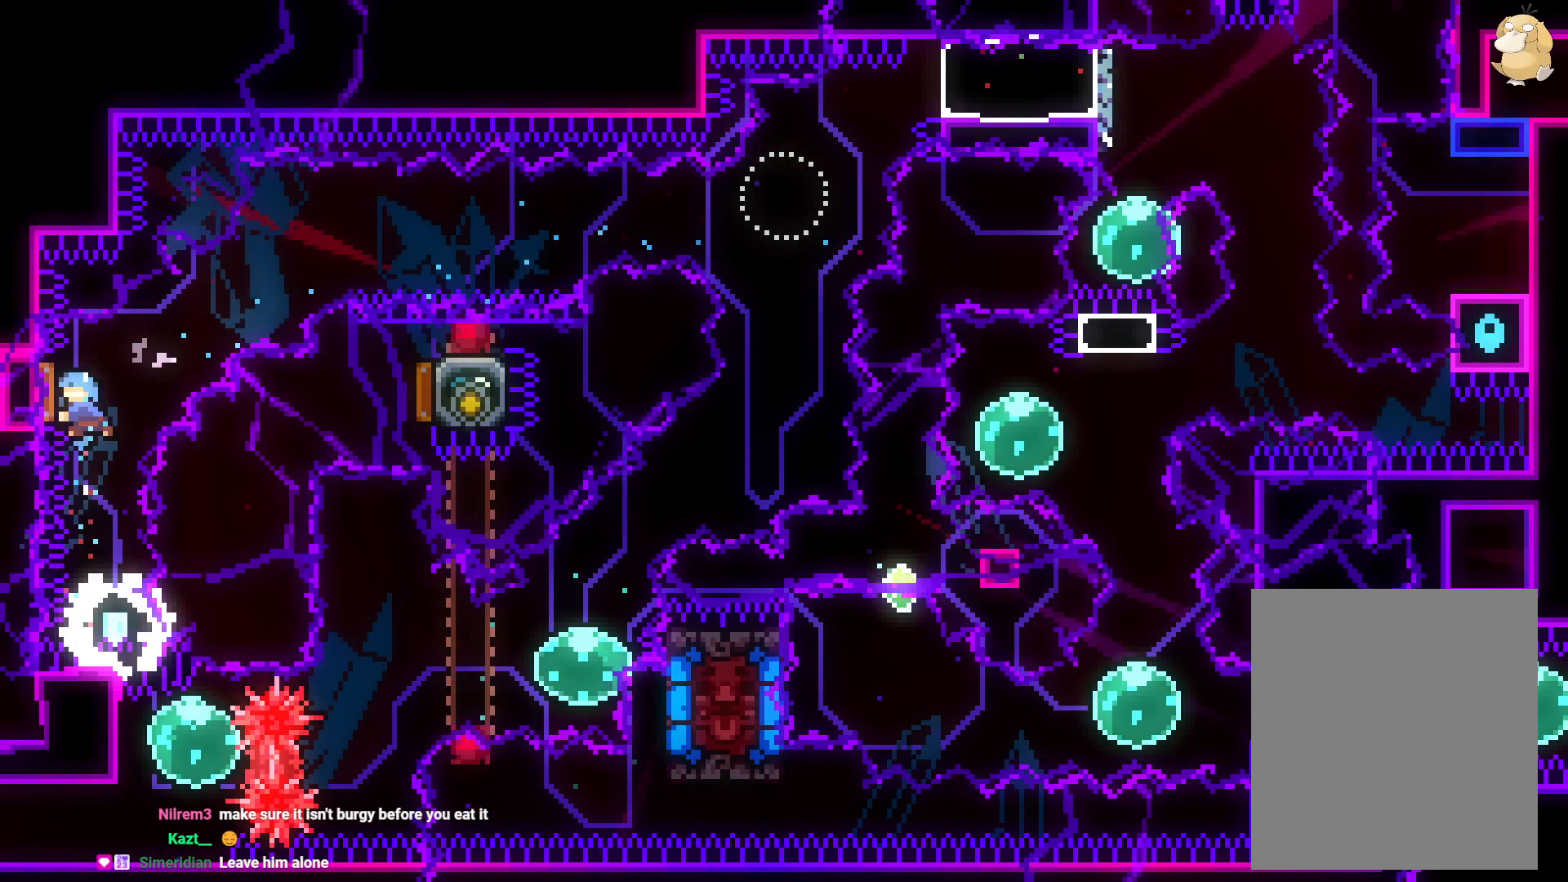
{"buttons": ["Y", "L2", "DPAD_RIGHT"], "left_stick": "center", "right_stick": "center", "events": [[67, "DPAD_LEFT", "up"], [133, "DPAD_RIGHT", "down"], [433, "Y", "down"]]}
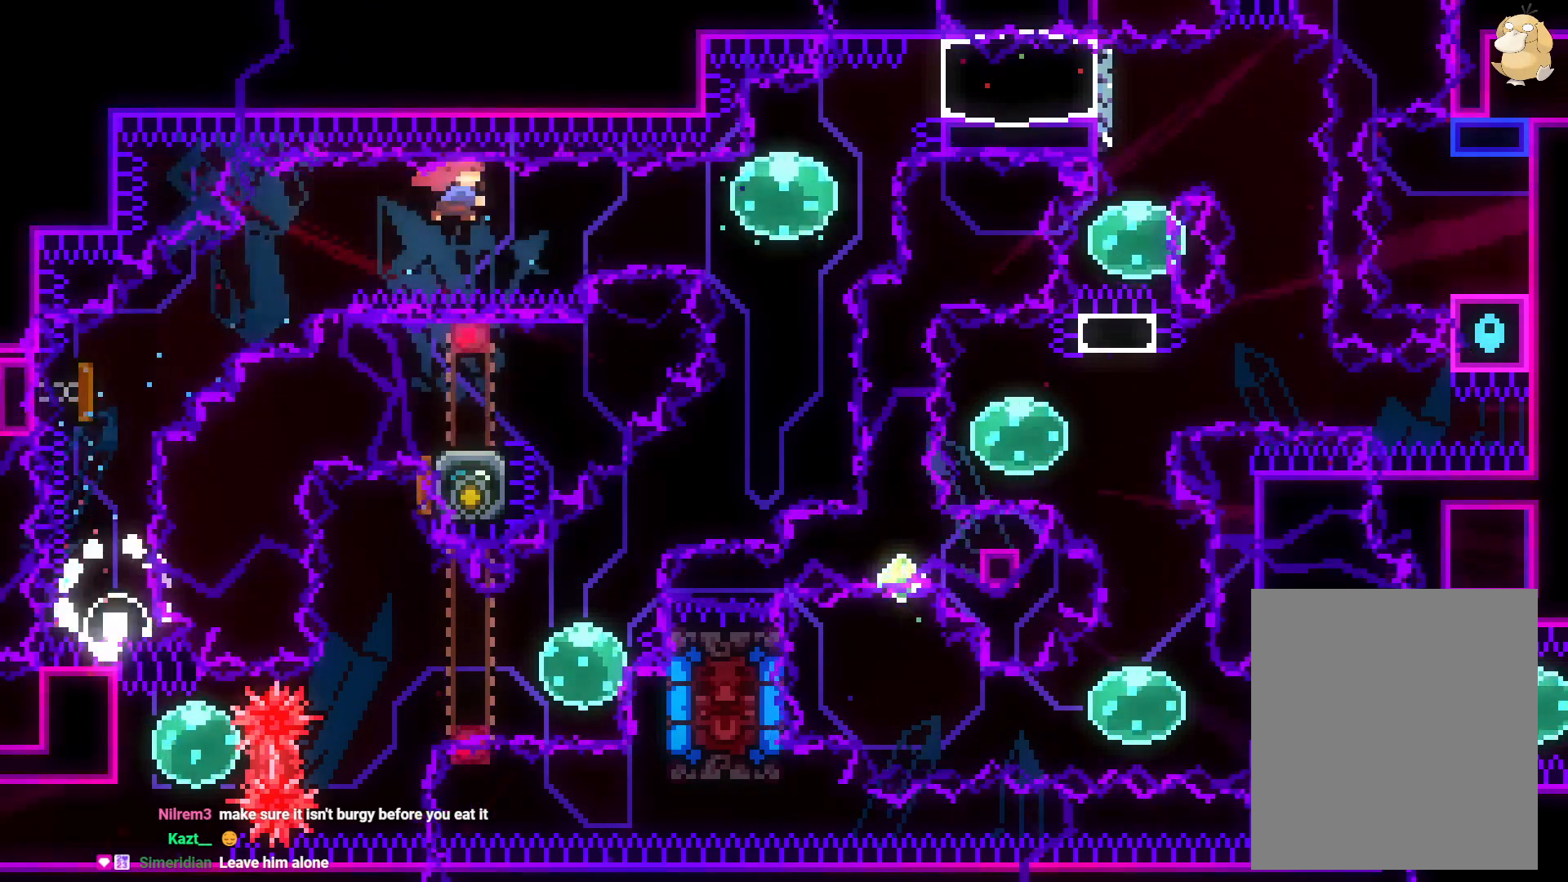
{"buttons": ["L2", "DPAD_RIGHT"], "left_stick": "center", "right_stick": "center"}
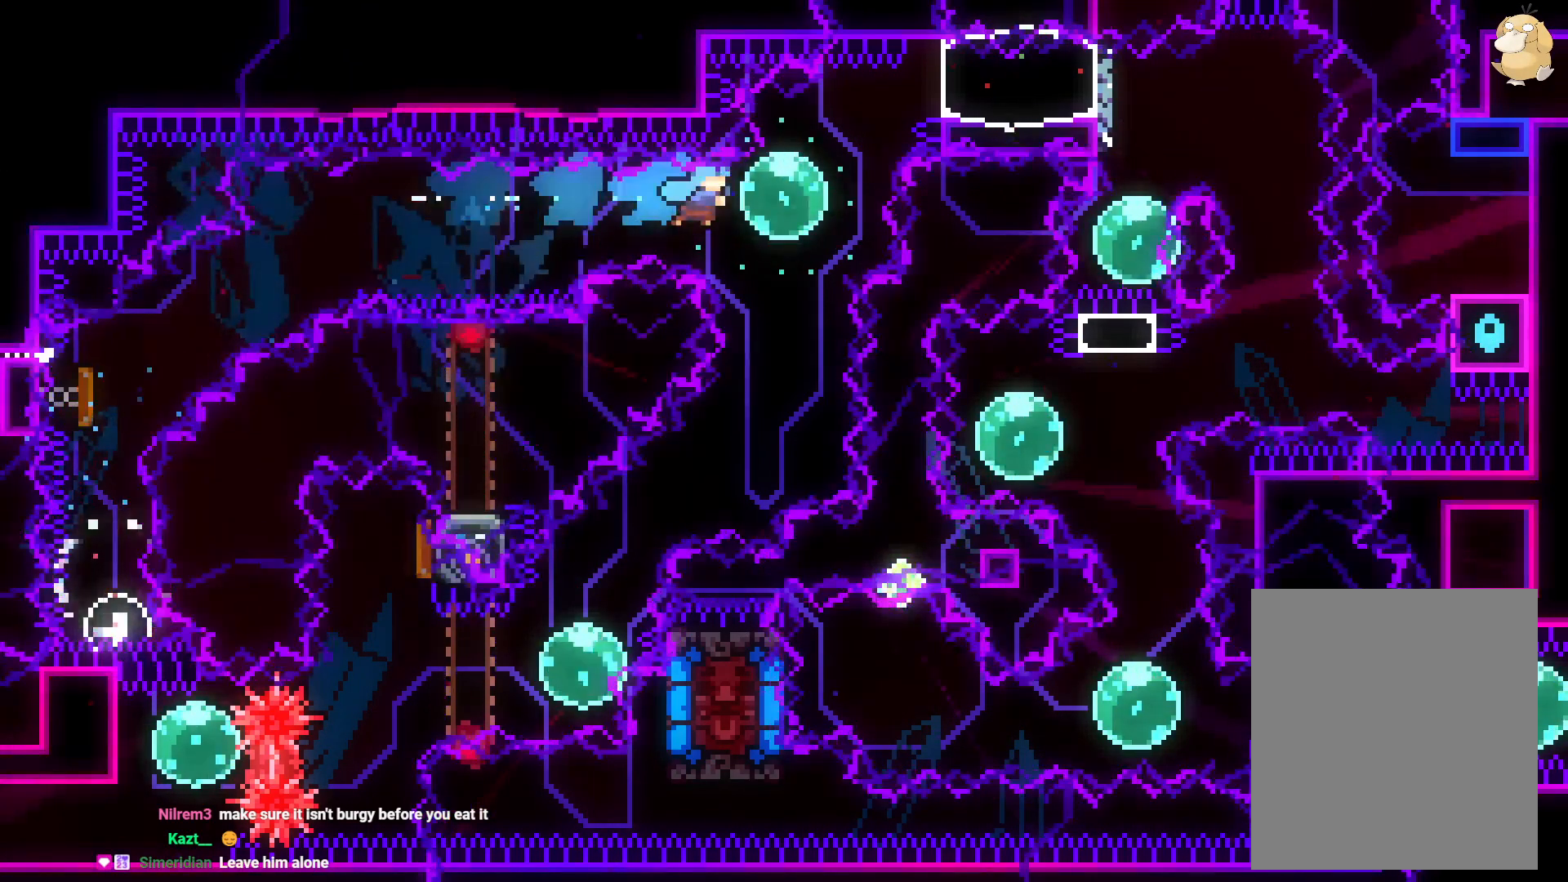
{"buttons": ["L2", "DPAD_RIGHT"], "left_stick": "center", "right_stick": "center", "events": []}
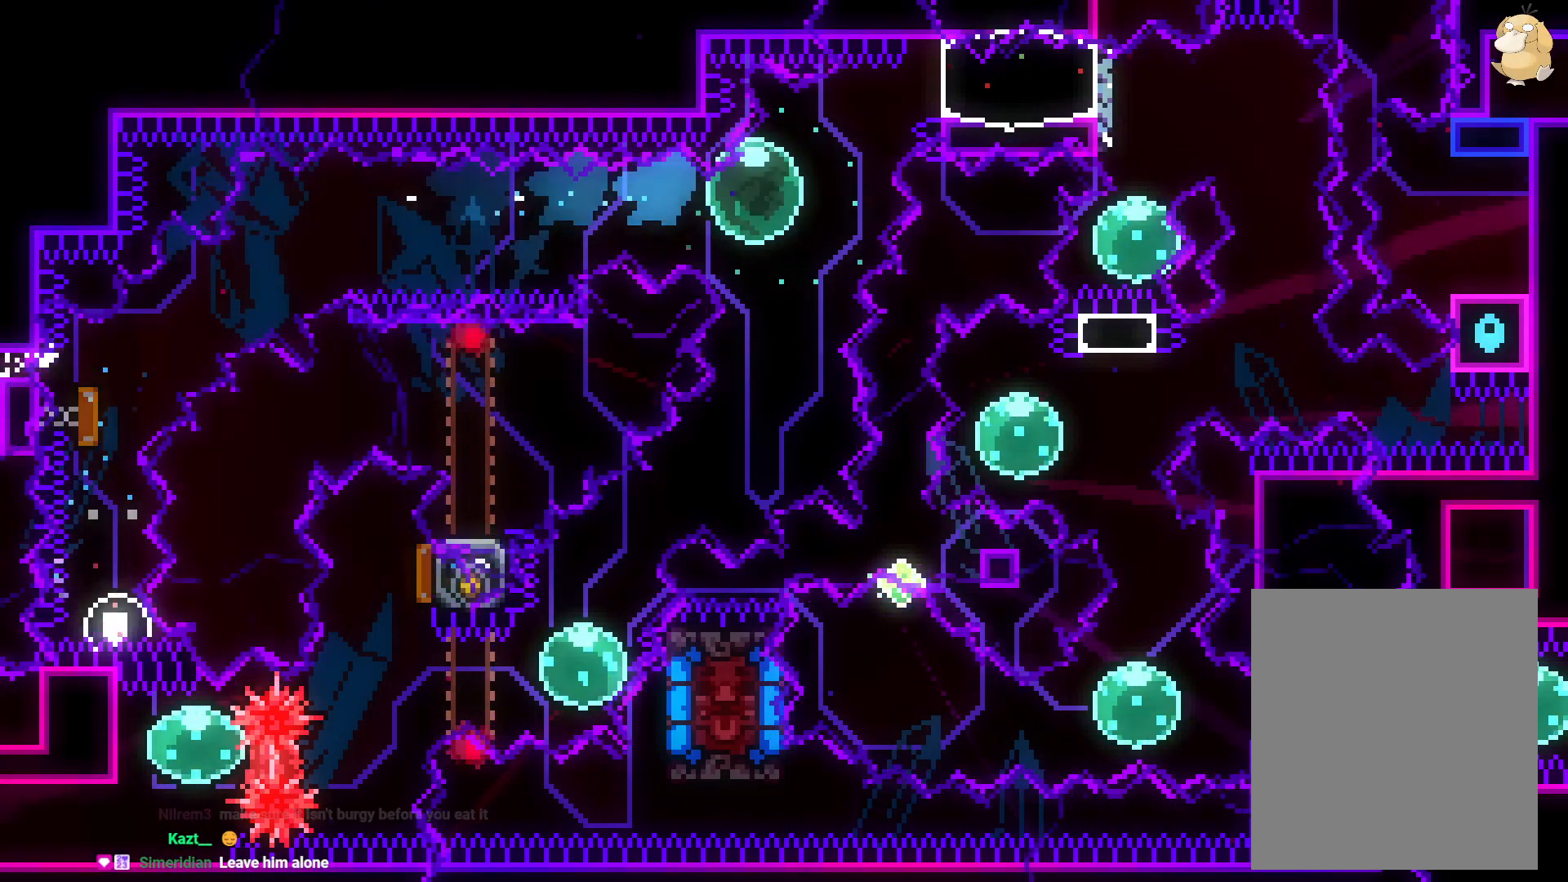
{"buttons": ["L2", "DPAD_RIGHT"], "left_stick": "center", "right_stick": "center", "events": []}
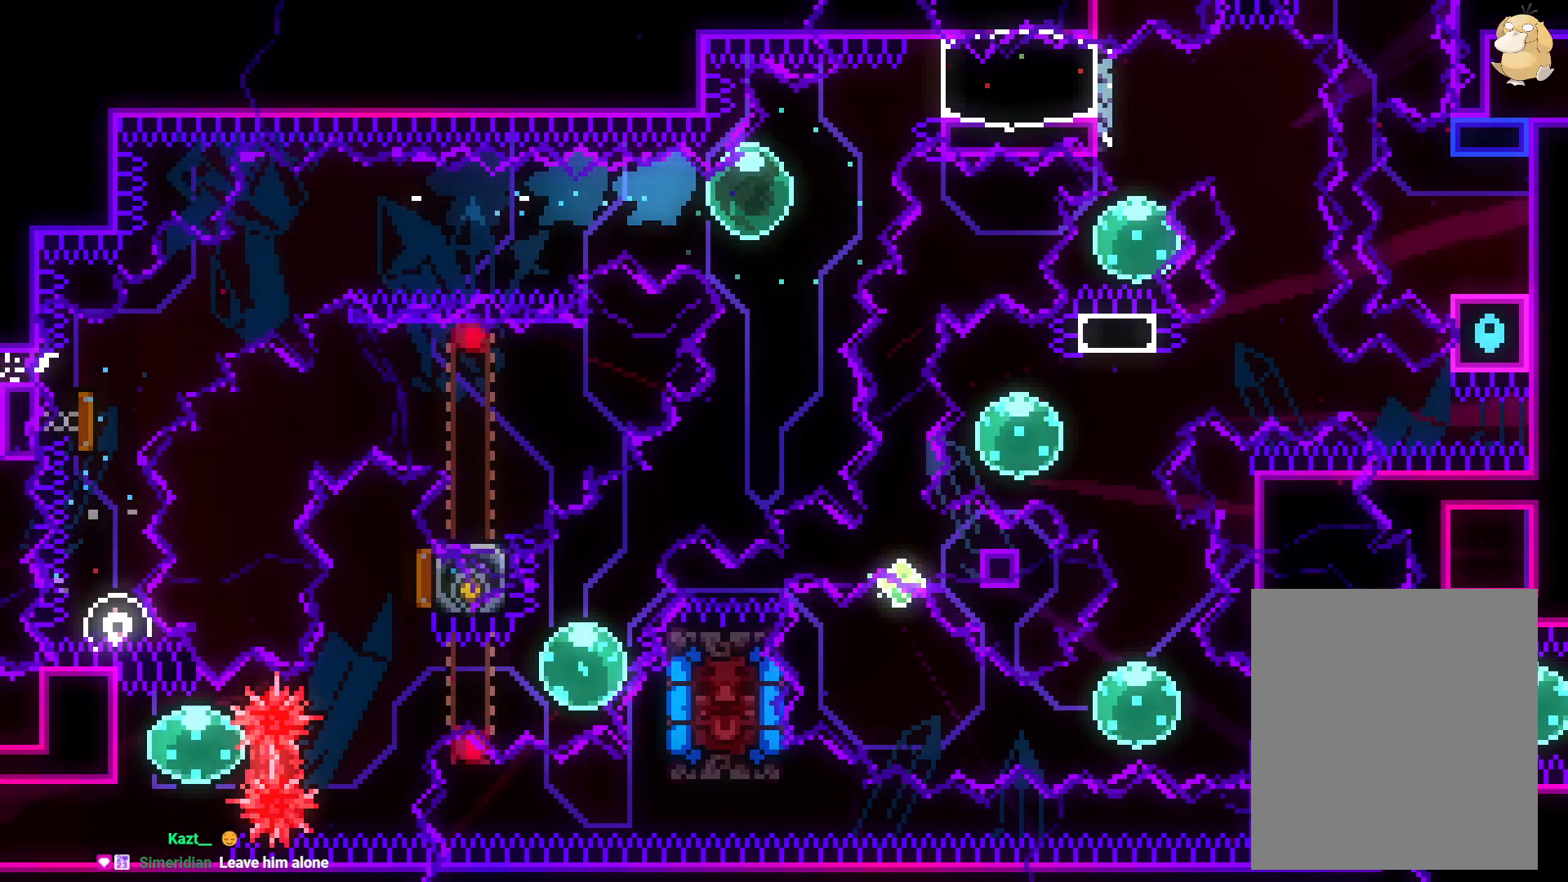
{"buttons": ["L2", "DPAD_UP", "DPAD_RIGHT"], "left_stick": "center", "right_stick": "center", "events": [[350, "DPAD_UP", "down"]]}
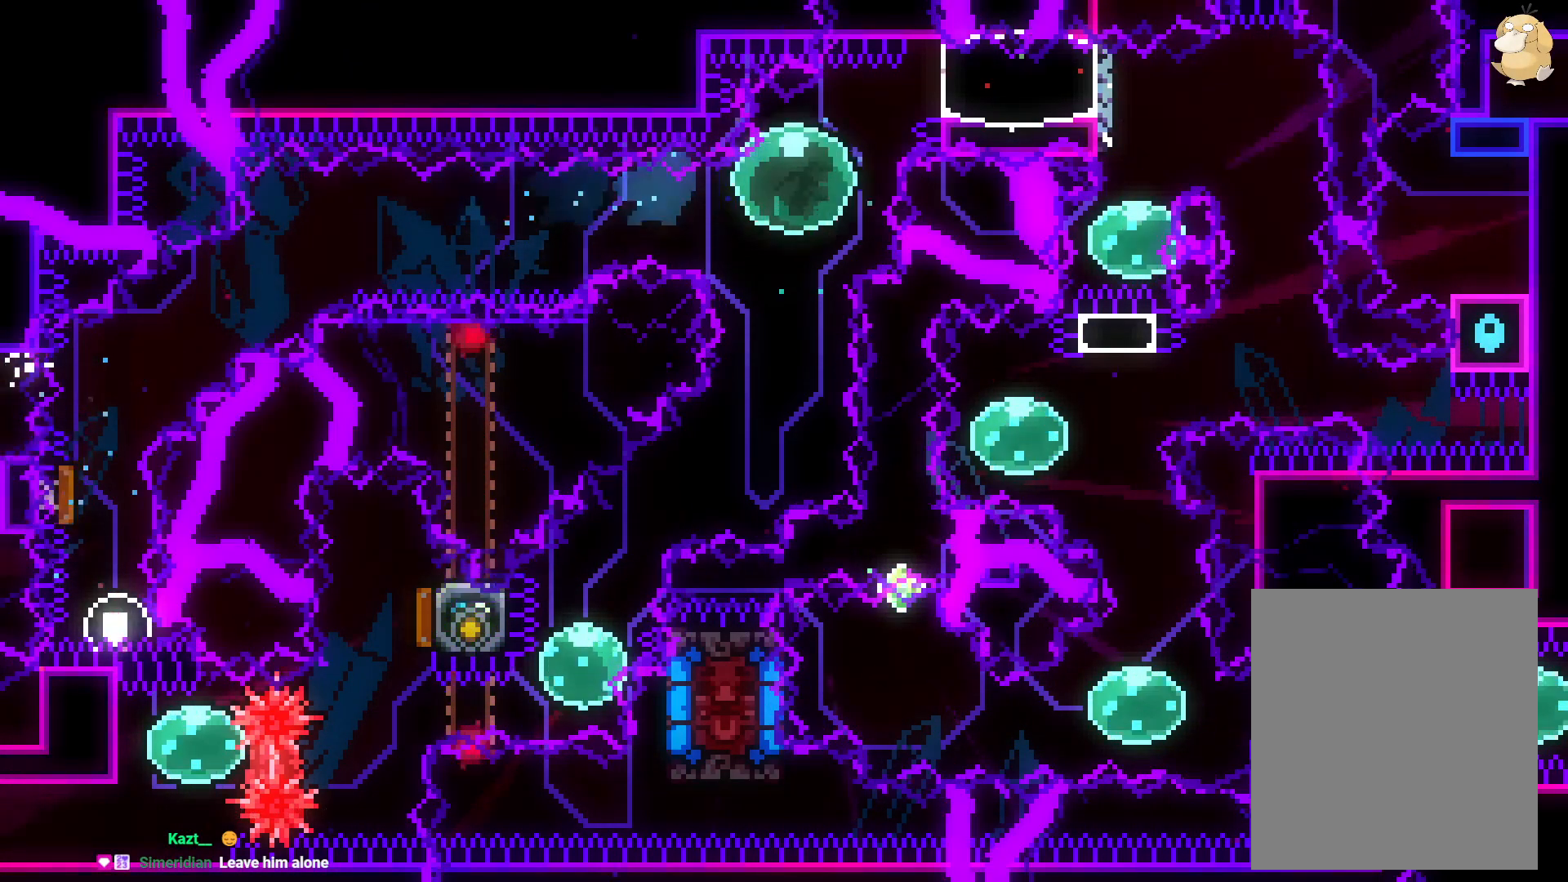
{"buttons": ["L2", "DPAD_RIGHT"], "left_stick": "center", "right_stick": "center", "events": [[233, "DPAD_UP", "up"], [283, "Y", "down"], [383, "Y", "up"]]}
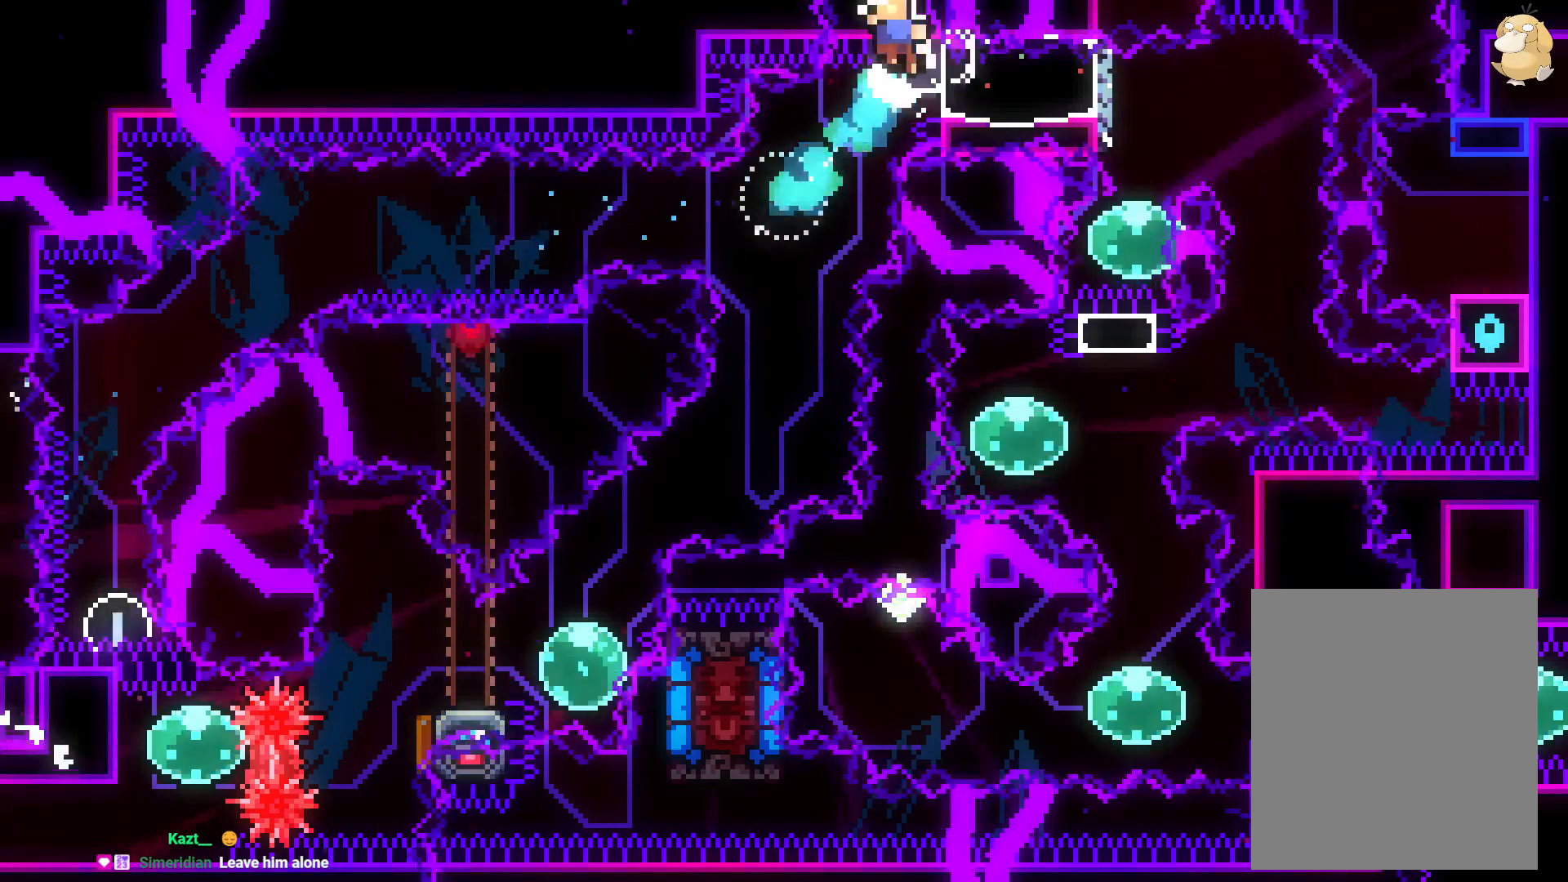
{"buttons": [], "left_stick": "center", "right_stick": "center", "events": [[133, "X", "down"], [250, "DPAD_RIGHT", "up"], [267, "A", "down"], [283, "L2", "up"], [300, "X", "up"], [367, "A", "up"]]}
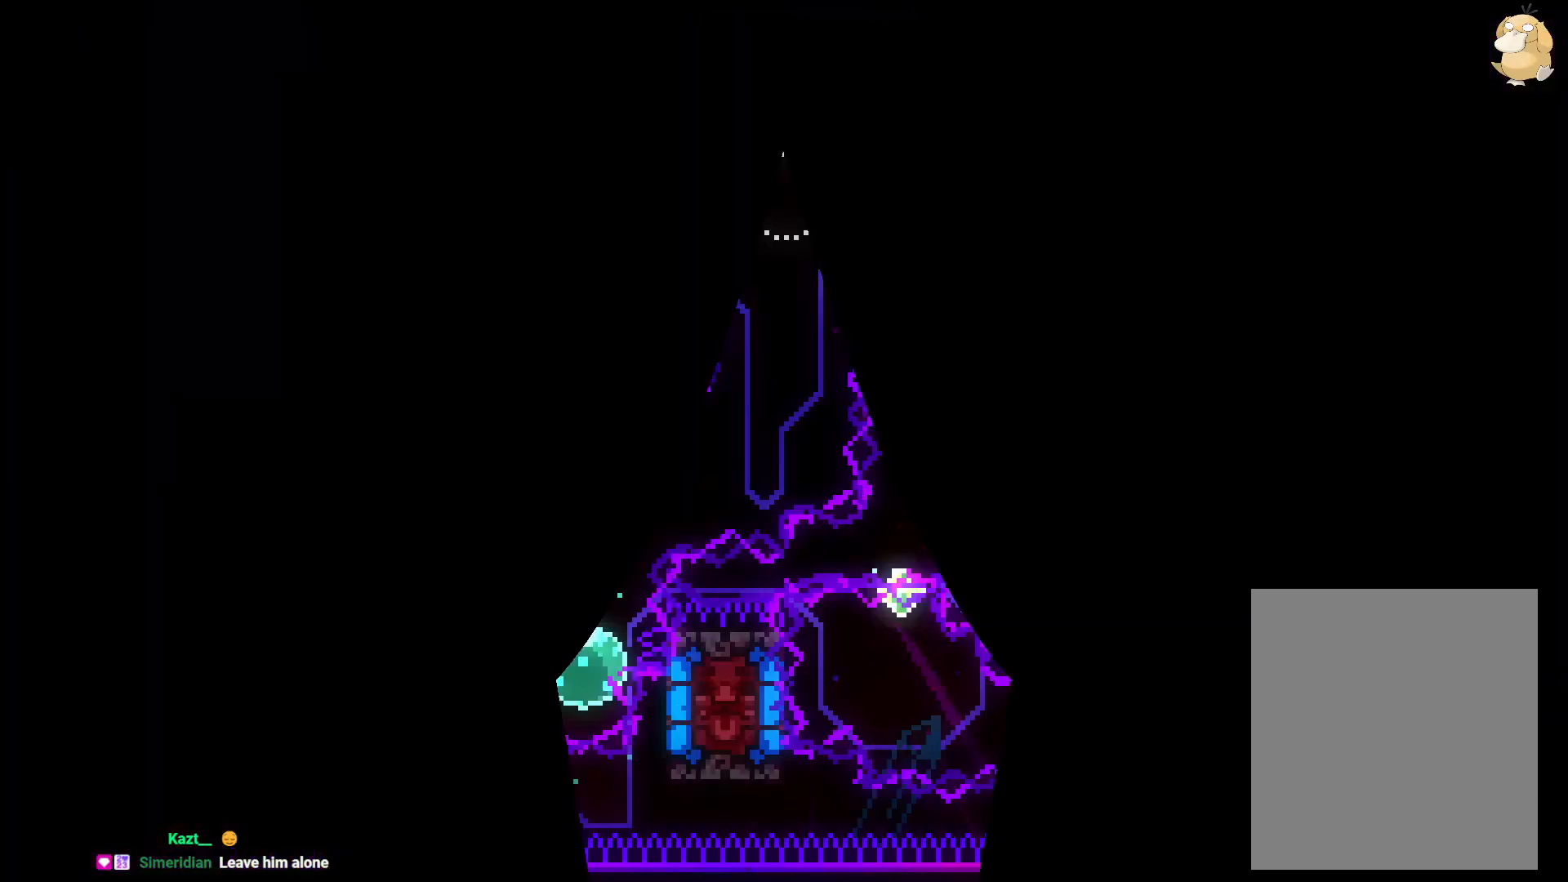
{"buttons": [], "left_stick": "center", "right_stick": "center", "events": [[67, "A", "down"], [83, "A", "up"]]}
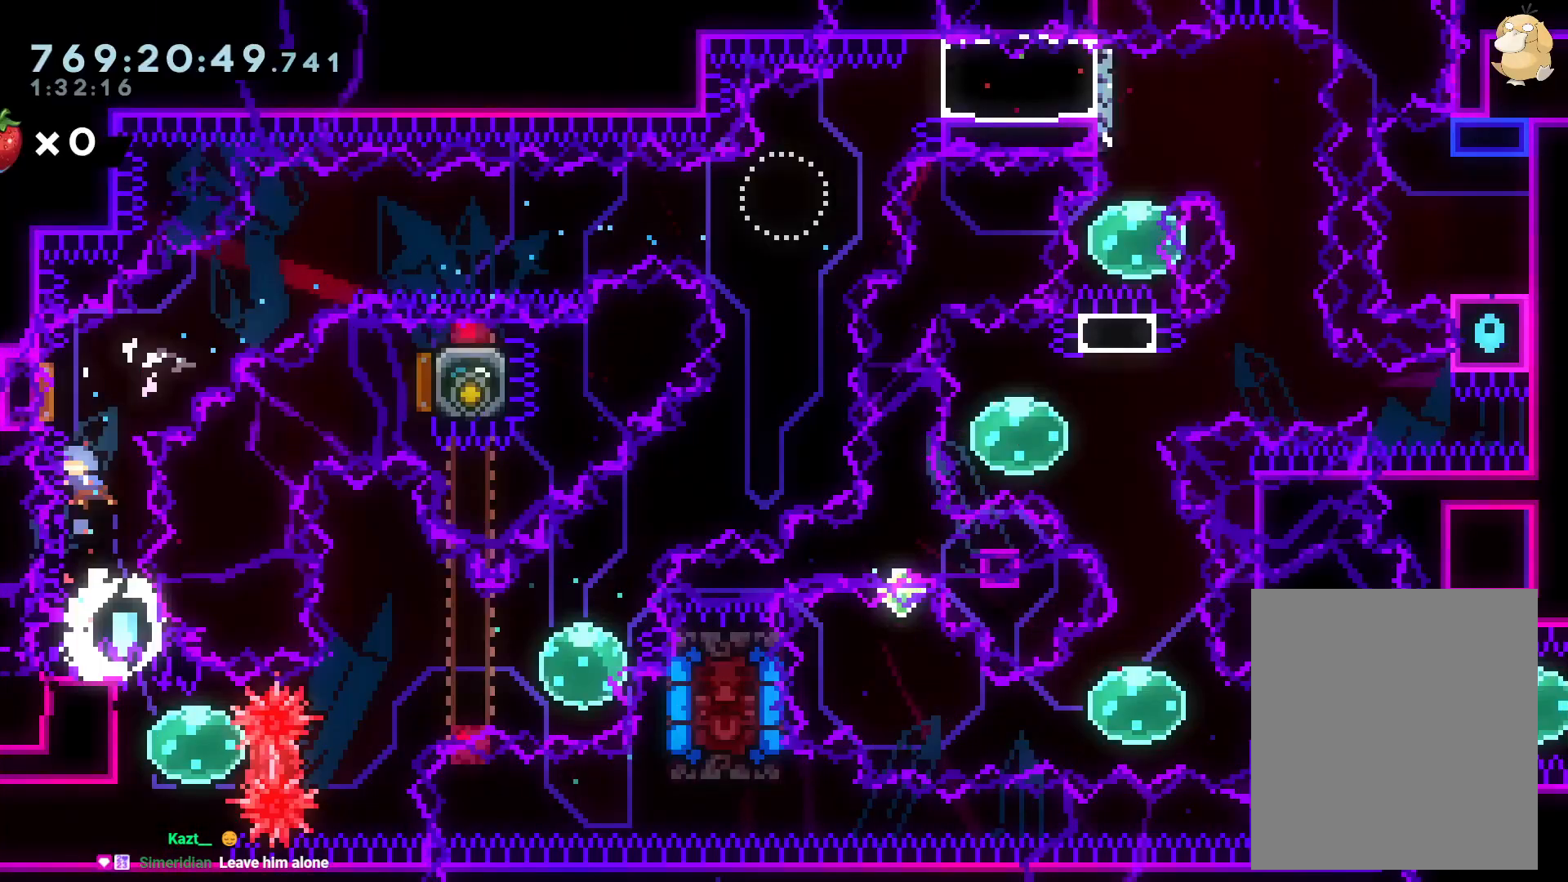
{"buttons": ["DPAD_RIGHT"], "left_stick": "center", "right_stick": "center", "events": [[117, "DPAD_LEFT", "down"], [250, "DPAD_LEFT", "up"], [283, "DPAD_RIGHT", "down"]]}
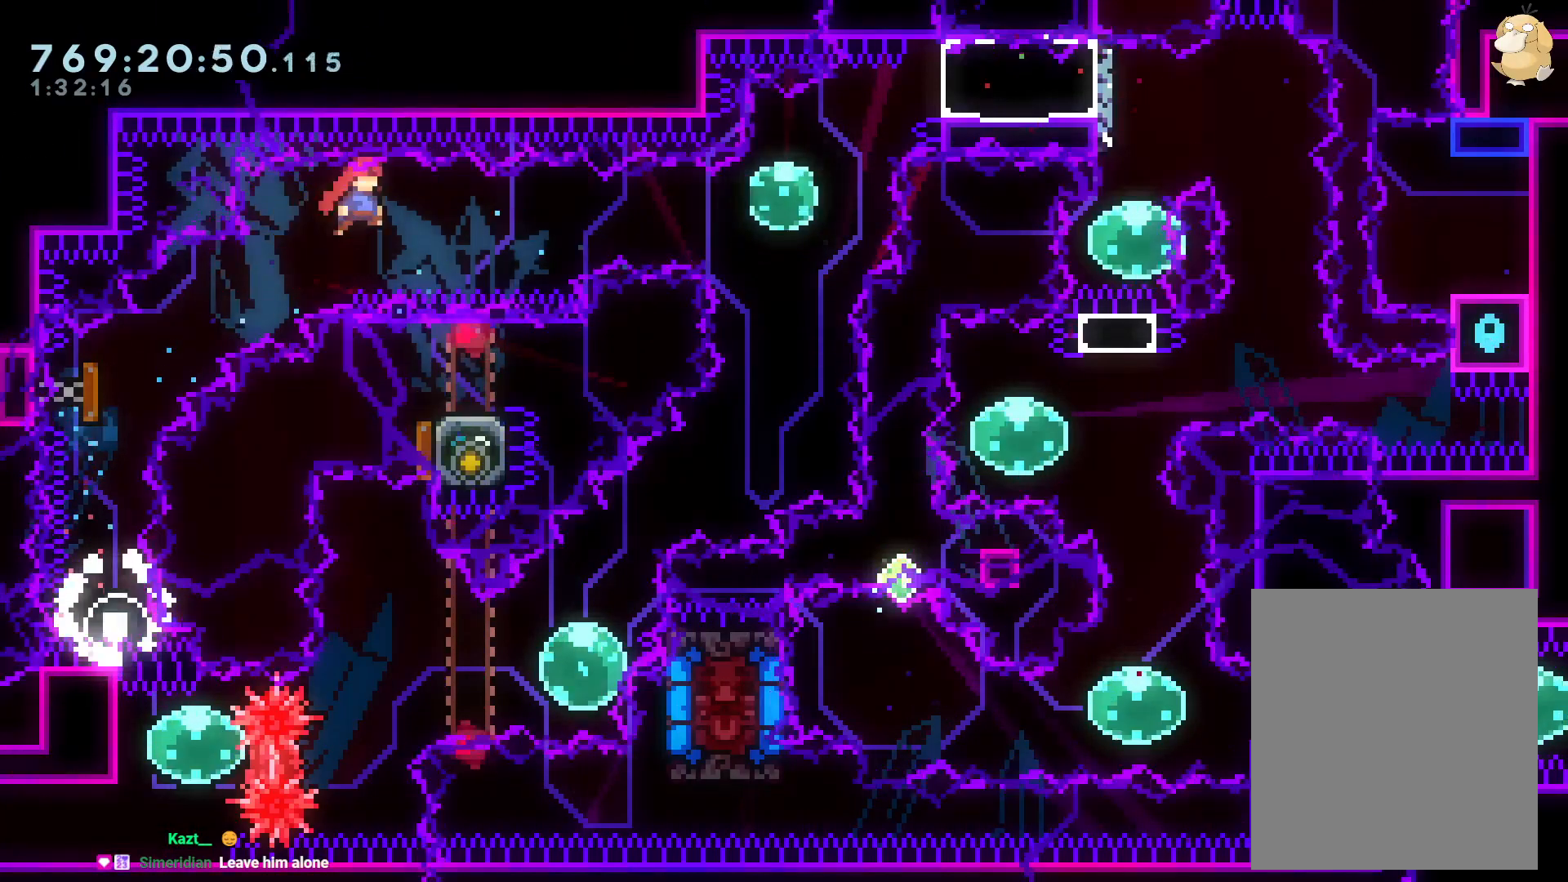
{"buttons": ["Y", "DPAD_UP", "DPAD_RIGHT"], "left_stick": "center", "right_stick": "center", "events": [[167, "Y", "down"], [333, "Y", "up"], [450, "DPAD_UP", "down"], [500, "Y", "down"]]}
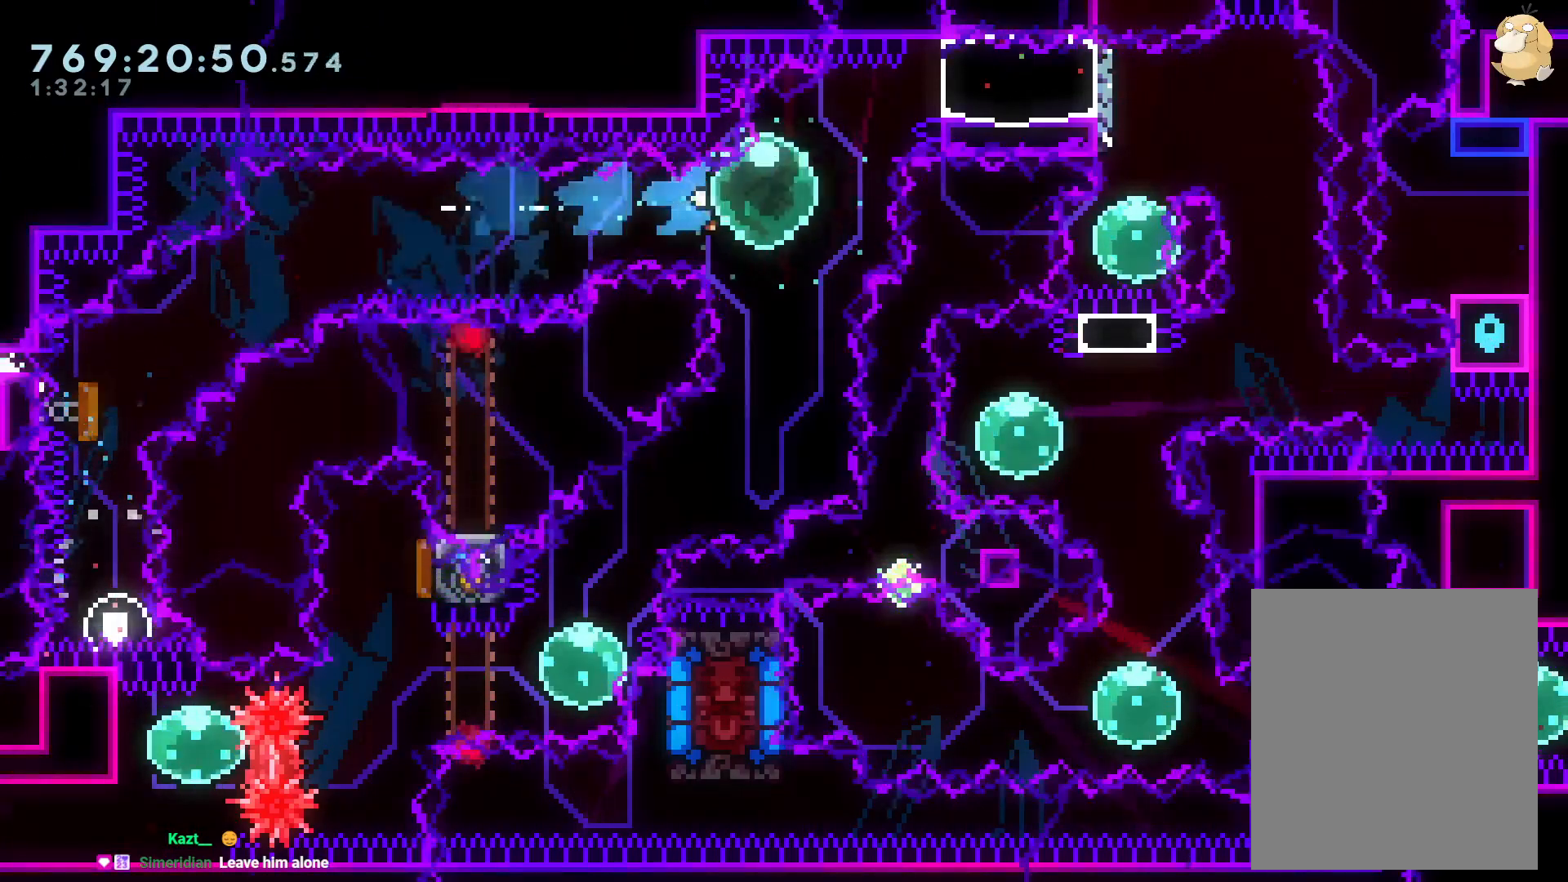
{"buttons": ["DPAD_RIGHT"], "left_stick": "center", "right_stick": "center", "events": [[133, "DPAD_UP", "up"], [133, "Y", "up"], [200, "X", "down"], [200, "Y", "down"], [300, "X", "up"], [317, "Y", "up"]]}
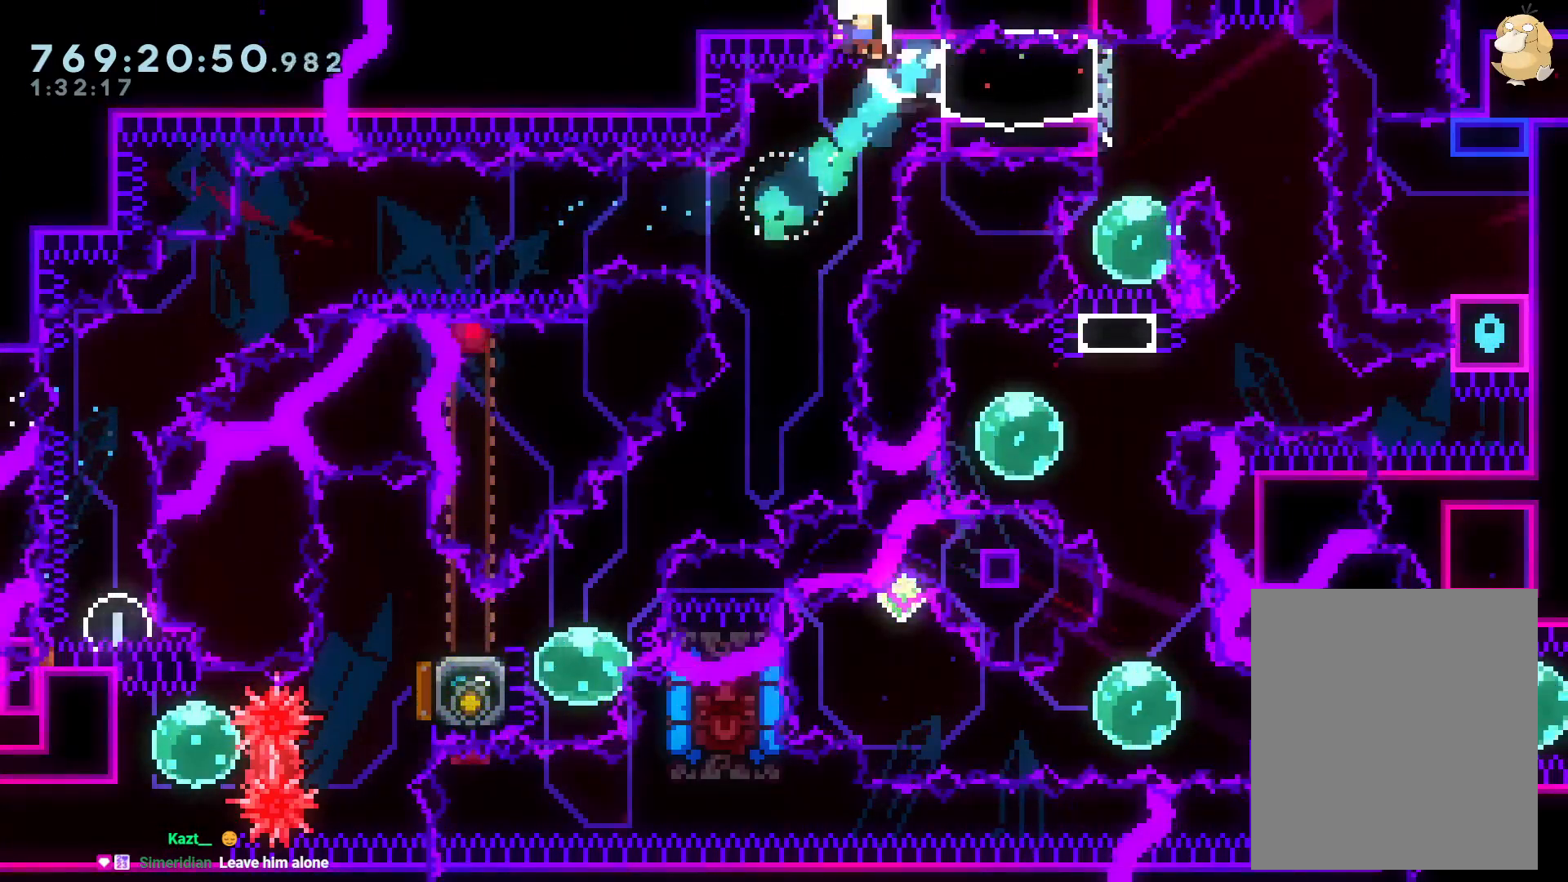
{"buttons": [], "left_stick": "center", "right_stick": "center", "events": [[133, "DPAD_RIGHT", "up"], [200, "A", "down"], [317, "A", "up"], [383, "A", "down"], [500, "A", "up"]]}
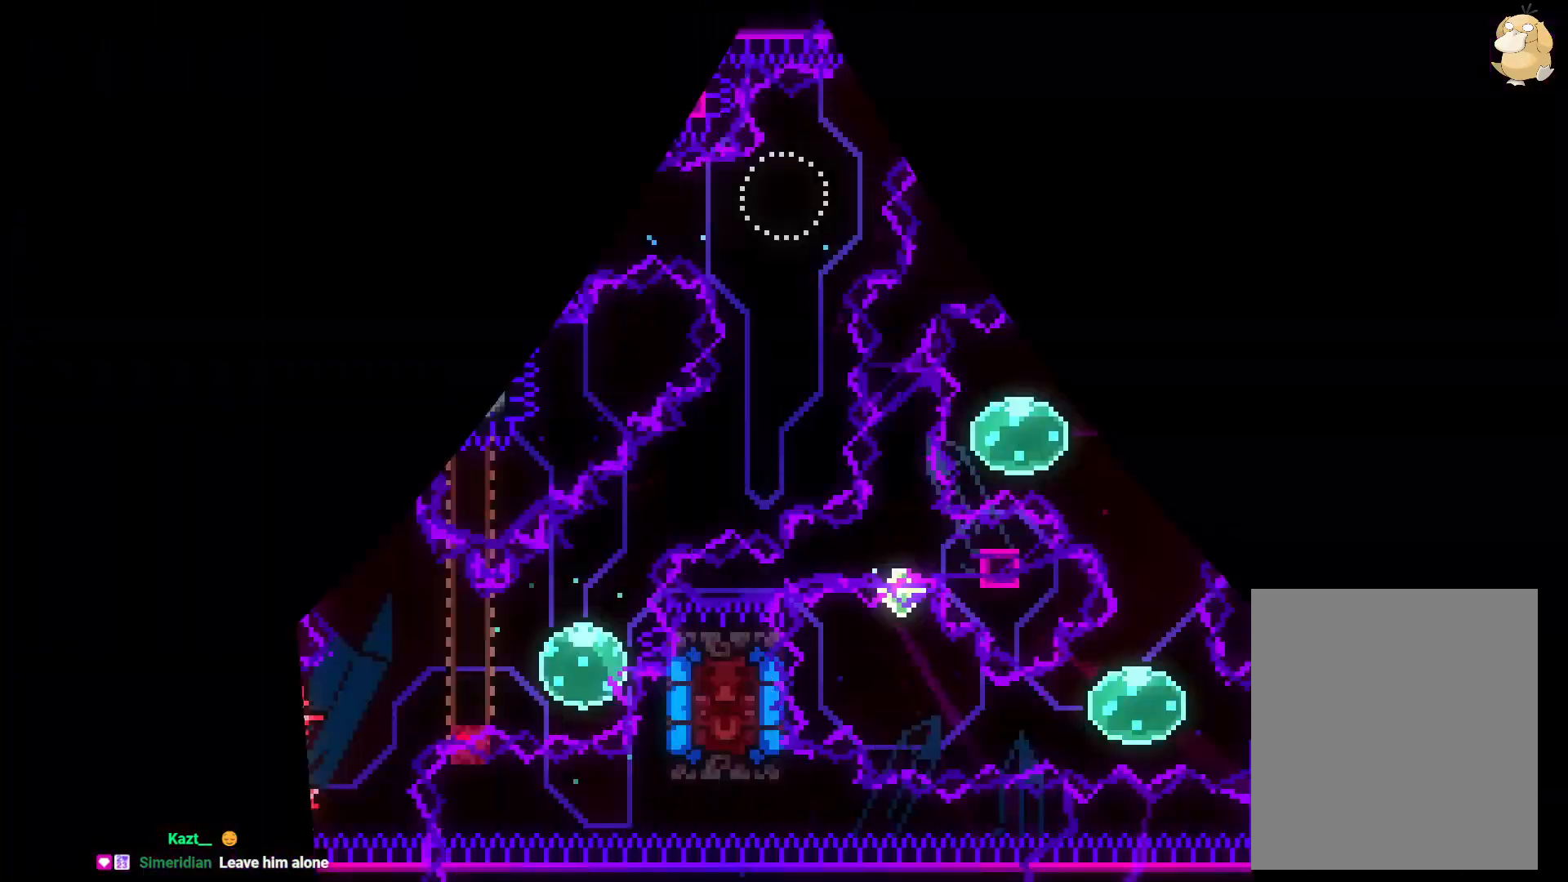
{"buttons": ["DPAD_RIGHT"], "left_stick": "center", "right_stick": "center", "events": [[267, "DPAD_LEFT", "down"], [417, "DPAD_LEFT", "up"], [450, "DPAD_RIGHT", "down"]]}
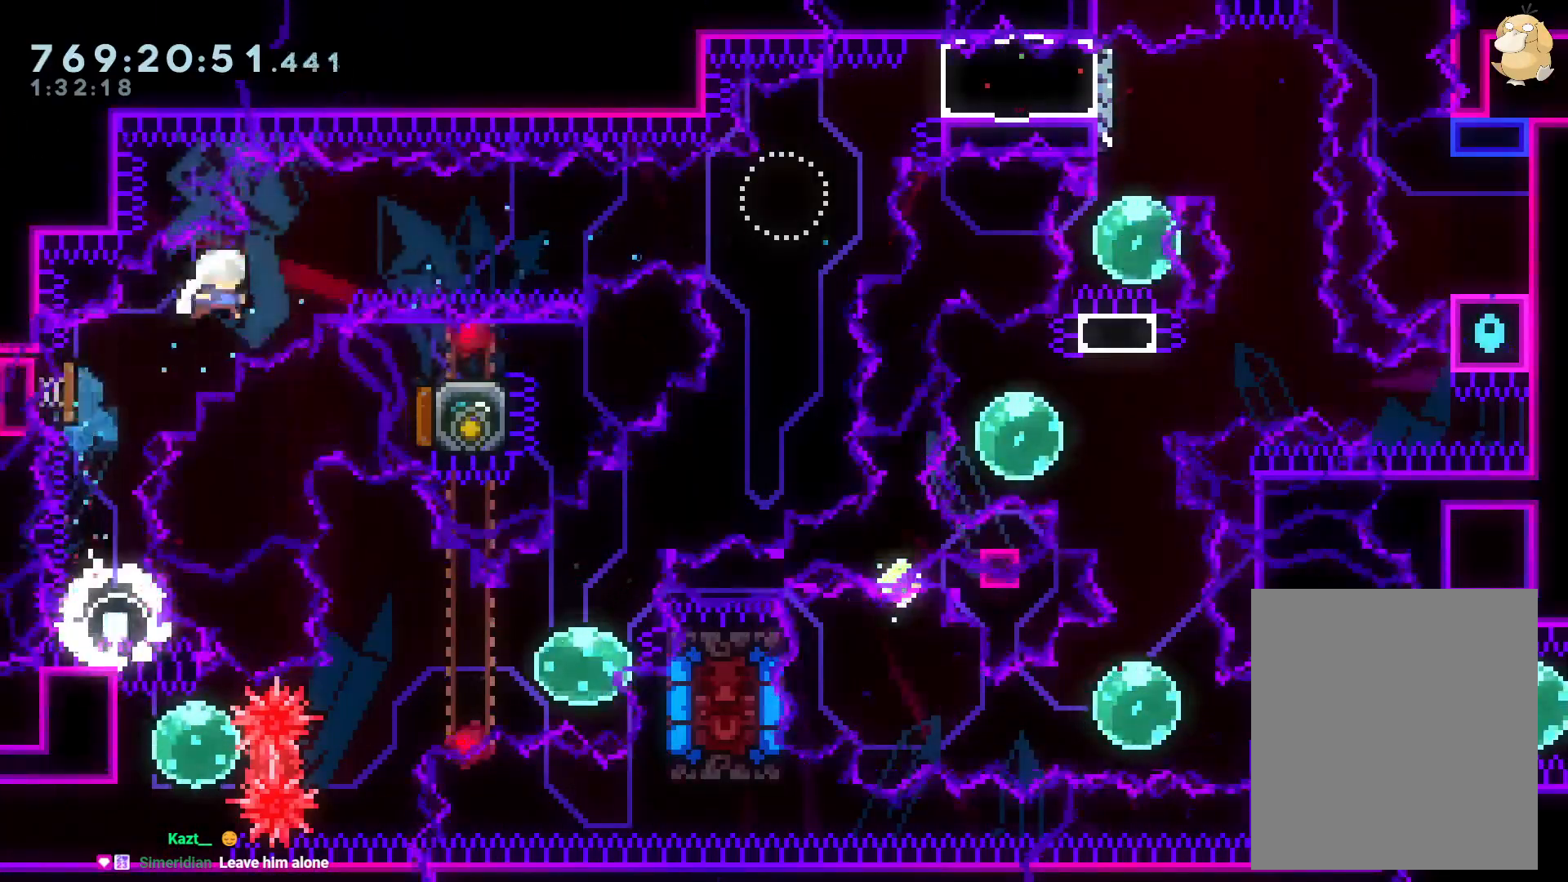
{"buttons": ["DPAD_RIGHT"], "left_stick": "center", "right_stick": "center", "events": [[333, "Y", "down"], [467, "Y", "up"]]}
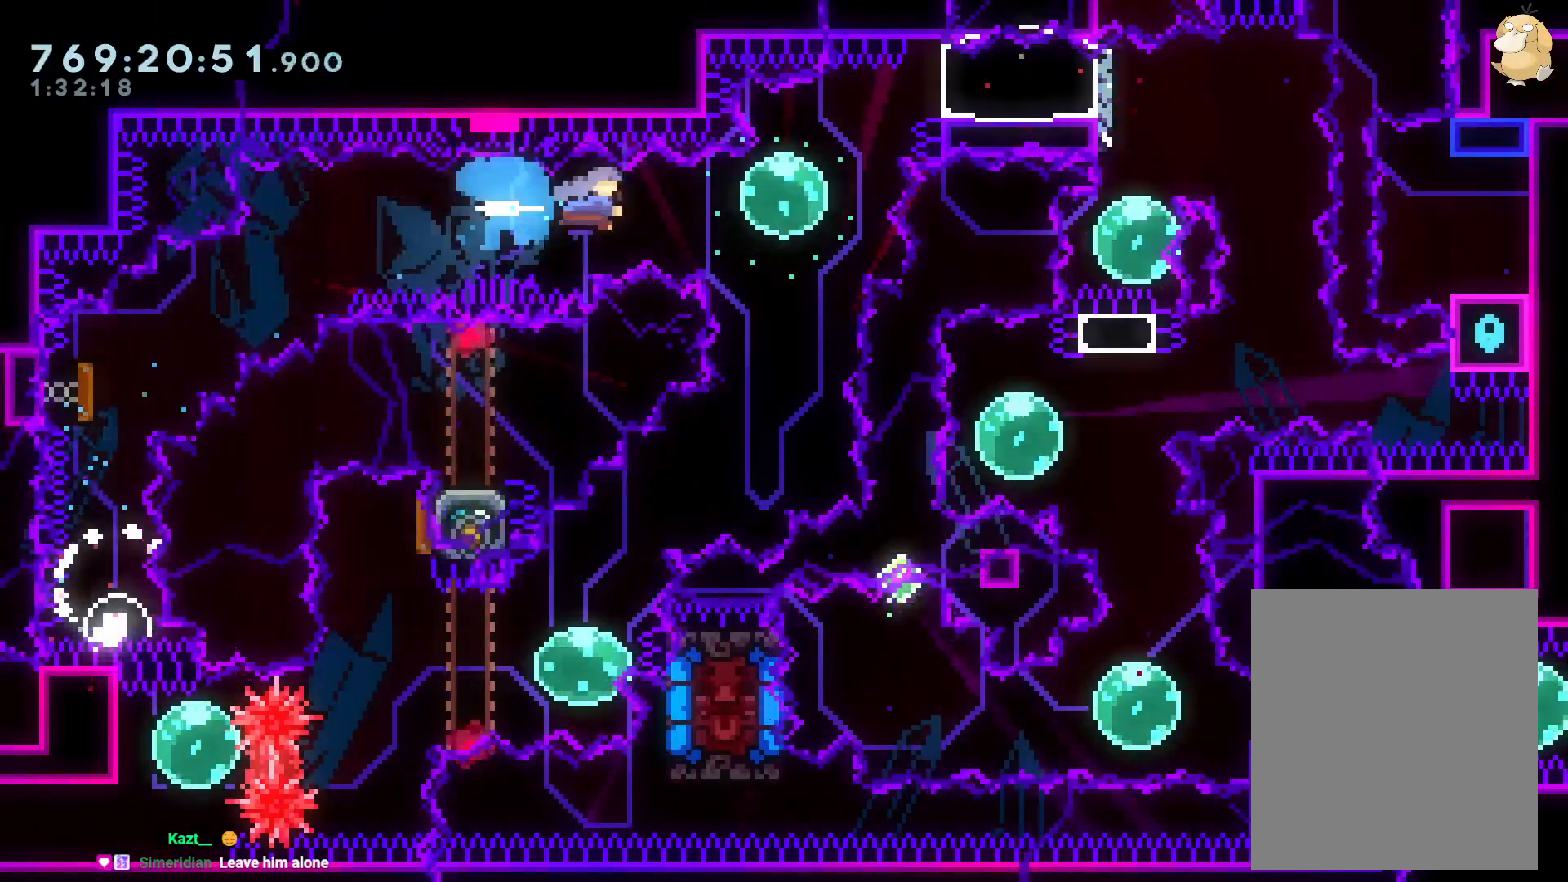
{"buttons": ["DPAD_RIGHT"], "left_stick": "center", "right_stick": "center", "events": [[100, "DPAD_UP", "down"], [150, "R1", "down"], [267, "R1", "up"], [317, "DPAD_UP", "up"], [367, "Y", "down"], [383, "DPAD_DOWN", "down"], [400, "DPAD_DOWN", "up"], [483, "Y", "up"]]}
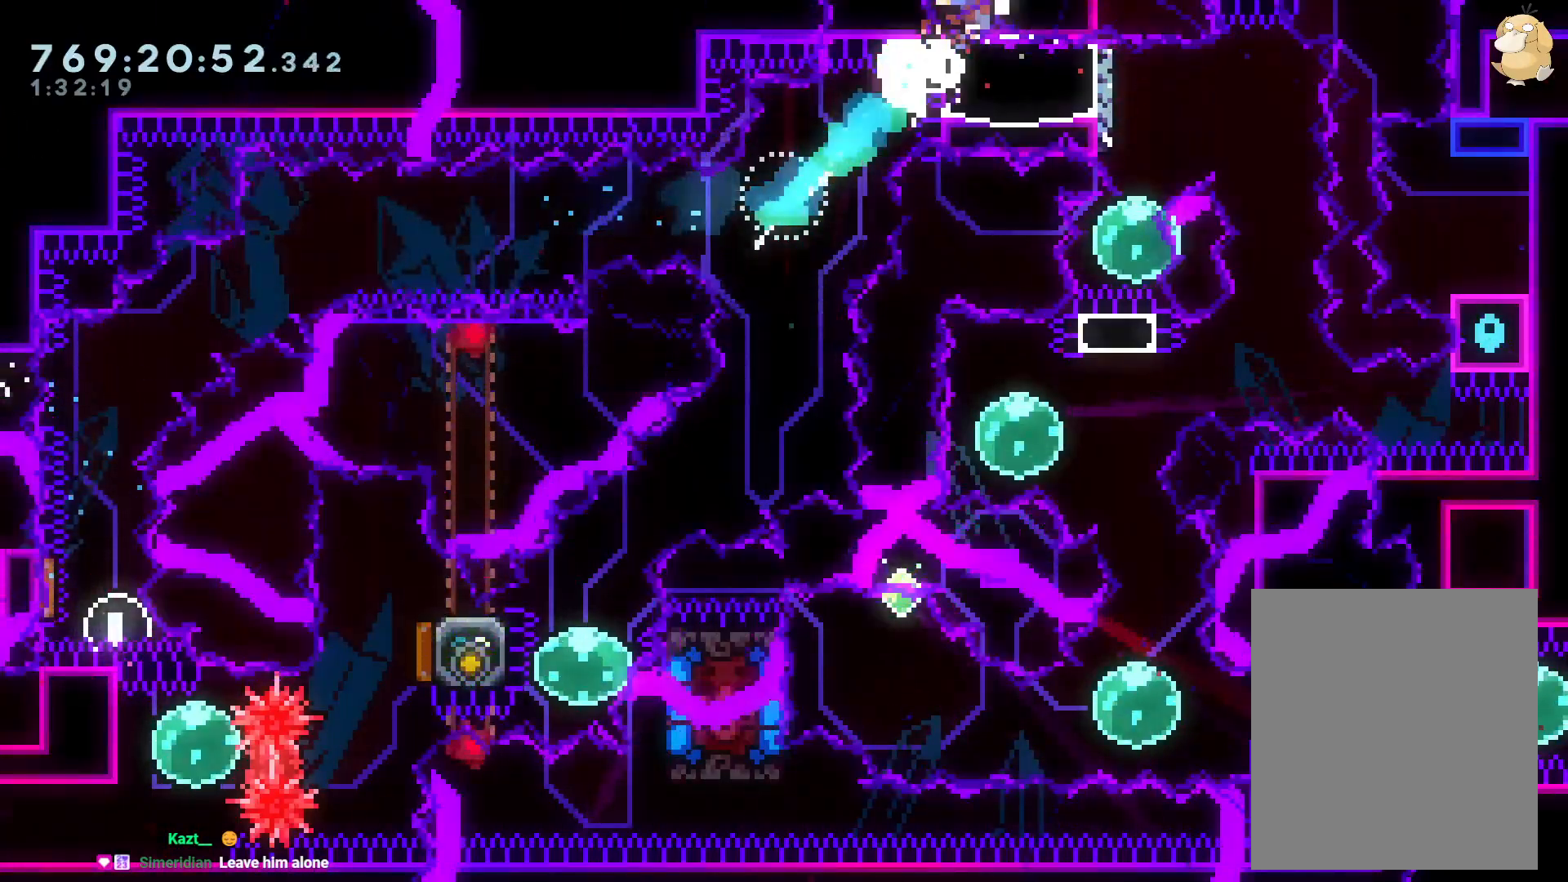
{"buttons": [], "left_stick": "center", "right_stick": "center", "events": [[383, "A", "down"], [400, "DPAD_RIGHT", "up"], [500, "A", "up"]]}
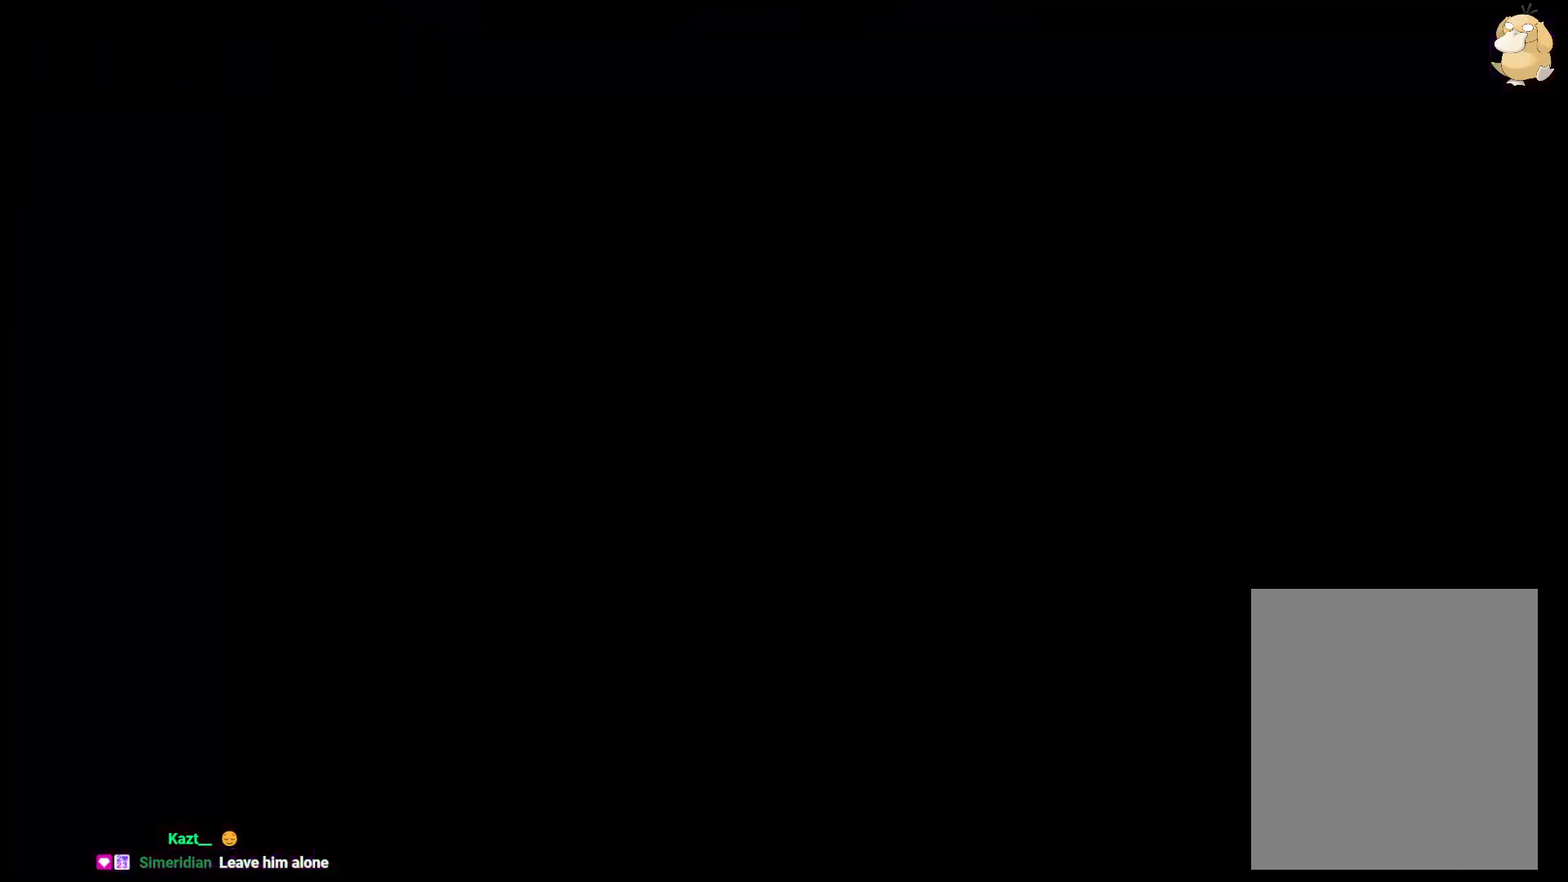
{"buttons": [], "left_stick": "center", "right_stick": "center", "events": []}
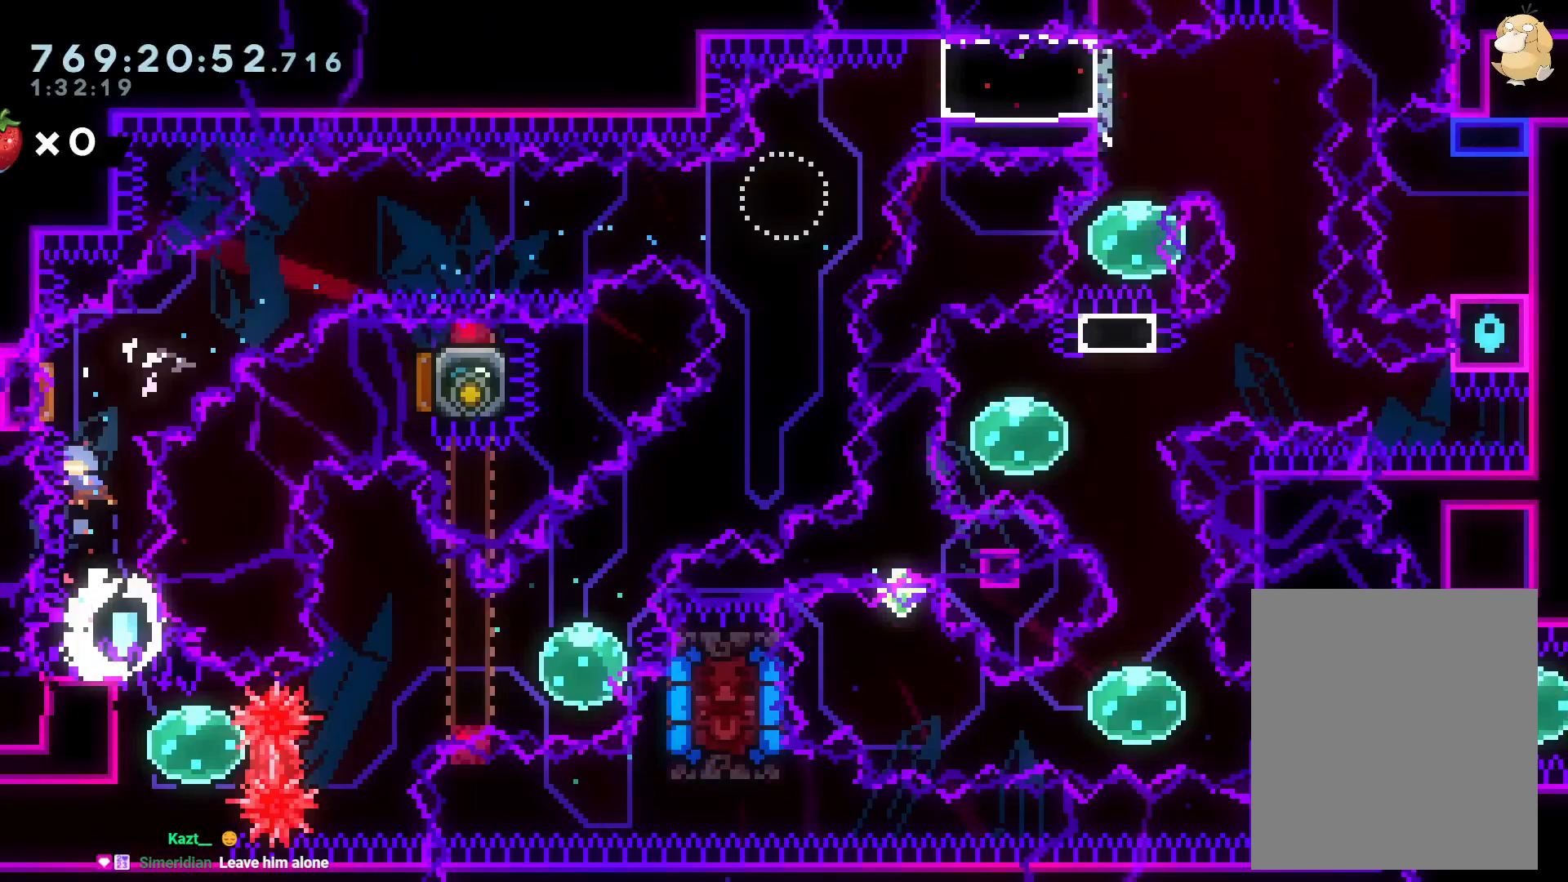
{"buttons": ["DPAD_LEFT"], "left_stick": "center", "right_stick": "center", "events": [[450, "DPAD_LEFT", "down"]]}
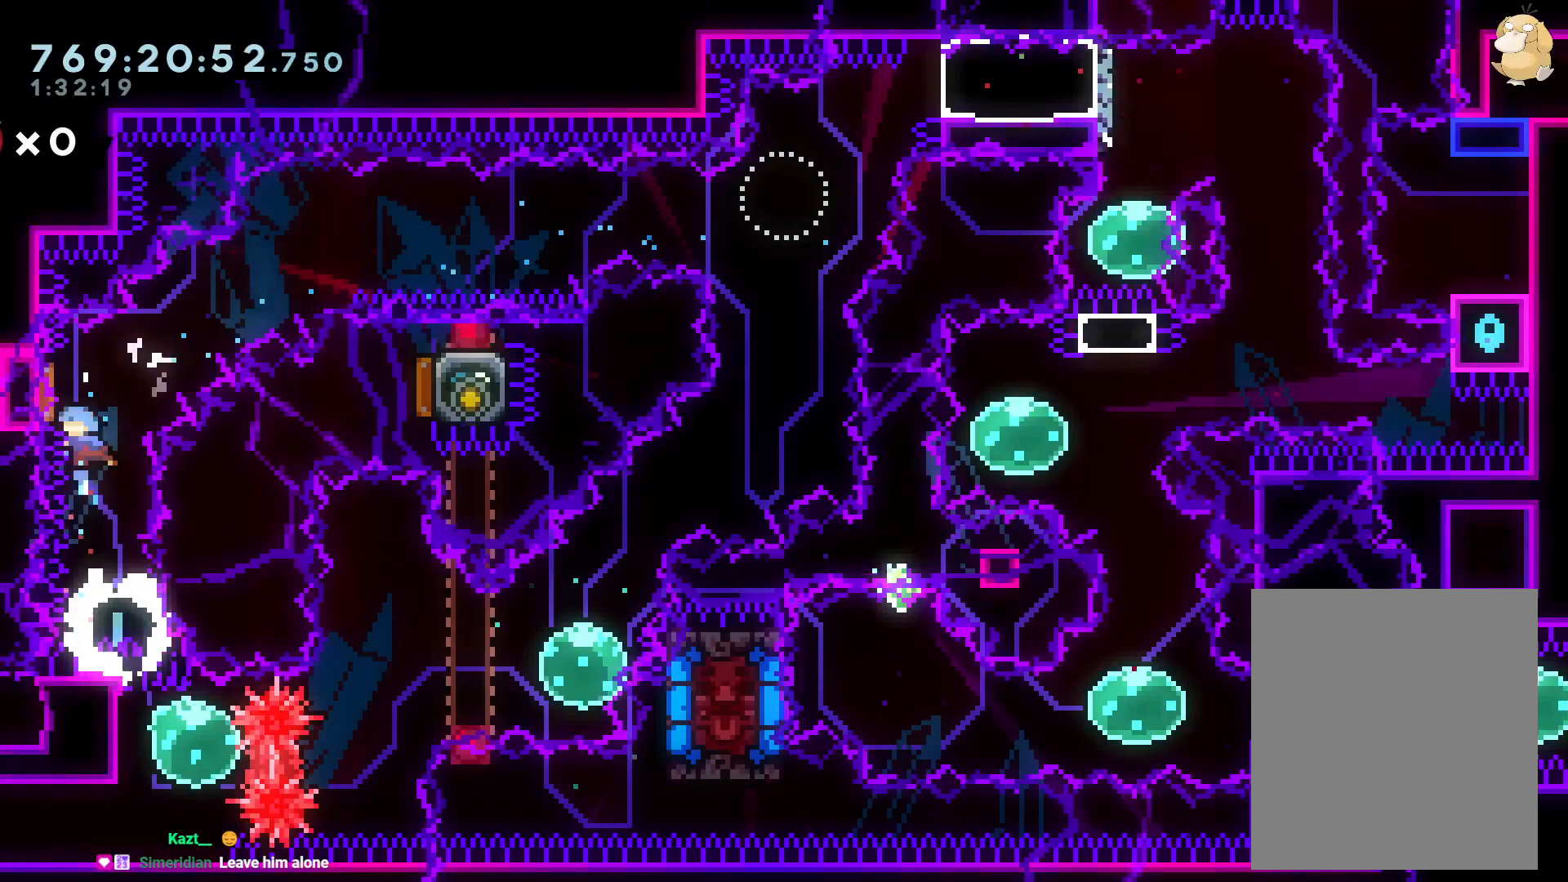
{"buttons": ["DPAD_RIGHT"], "left_stick": "center", "right_stick": "center", "events": [[50, "DPAD_LEFT", "up"], [100, "DPAD_RIGHT", "down"]]}
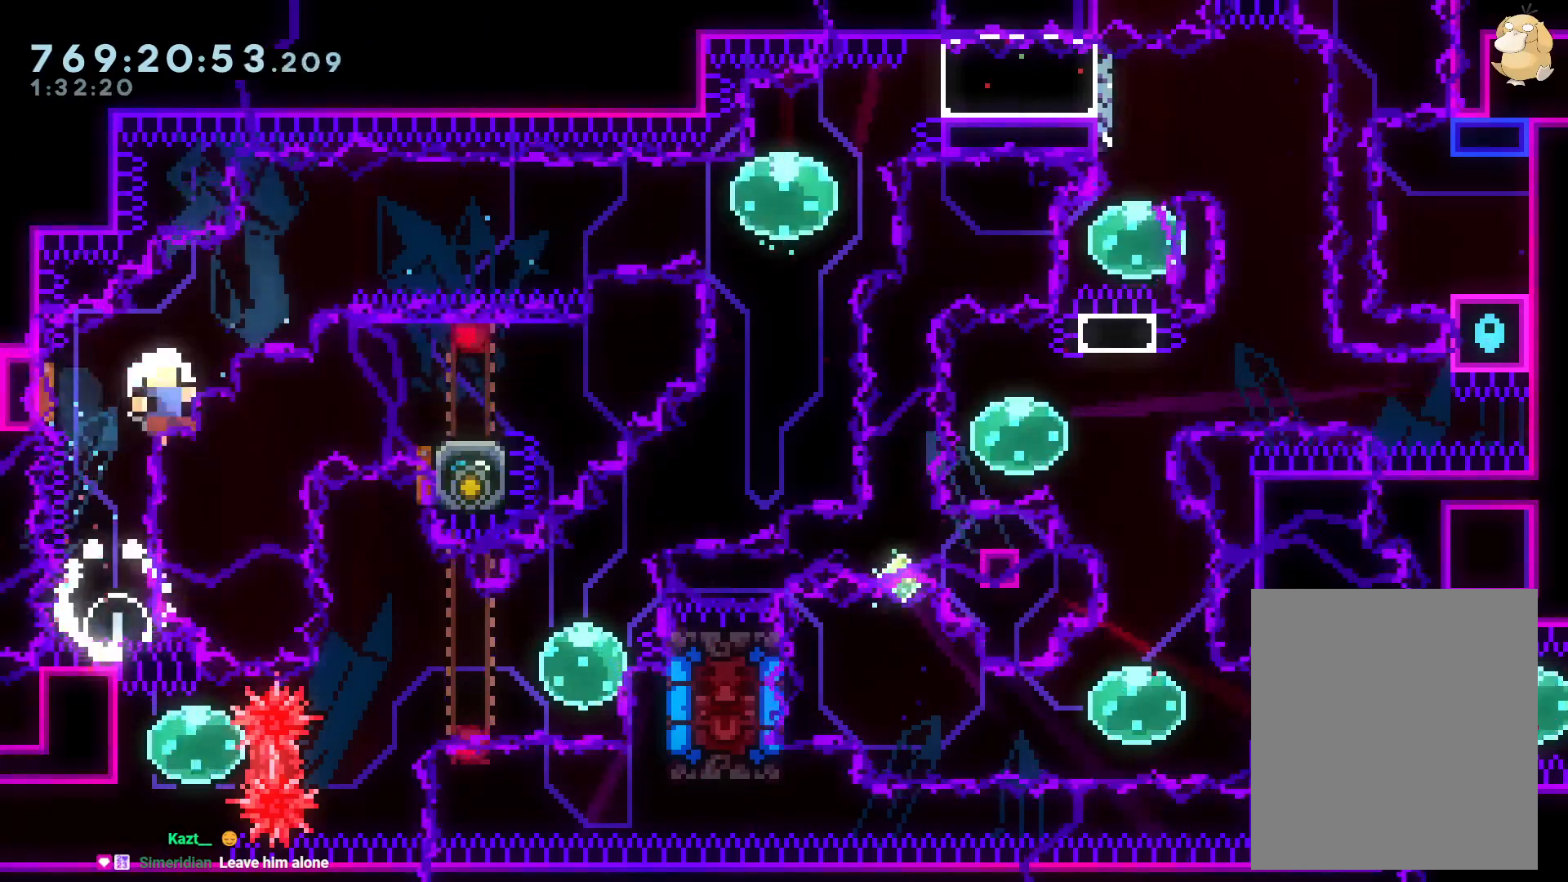
{"buttons": [], "left_stick": "center", "right_stick": "center", "events": [[17, "DPAD_RIGHT", "up"], [33, "X", "down"], [50, "A", "down"], [67, "X", "up"], [150, "A", "up"], [217, "A", "down"], [317, "A", "up"]]}